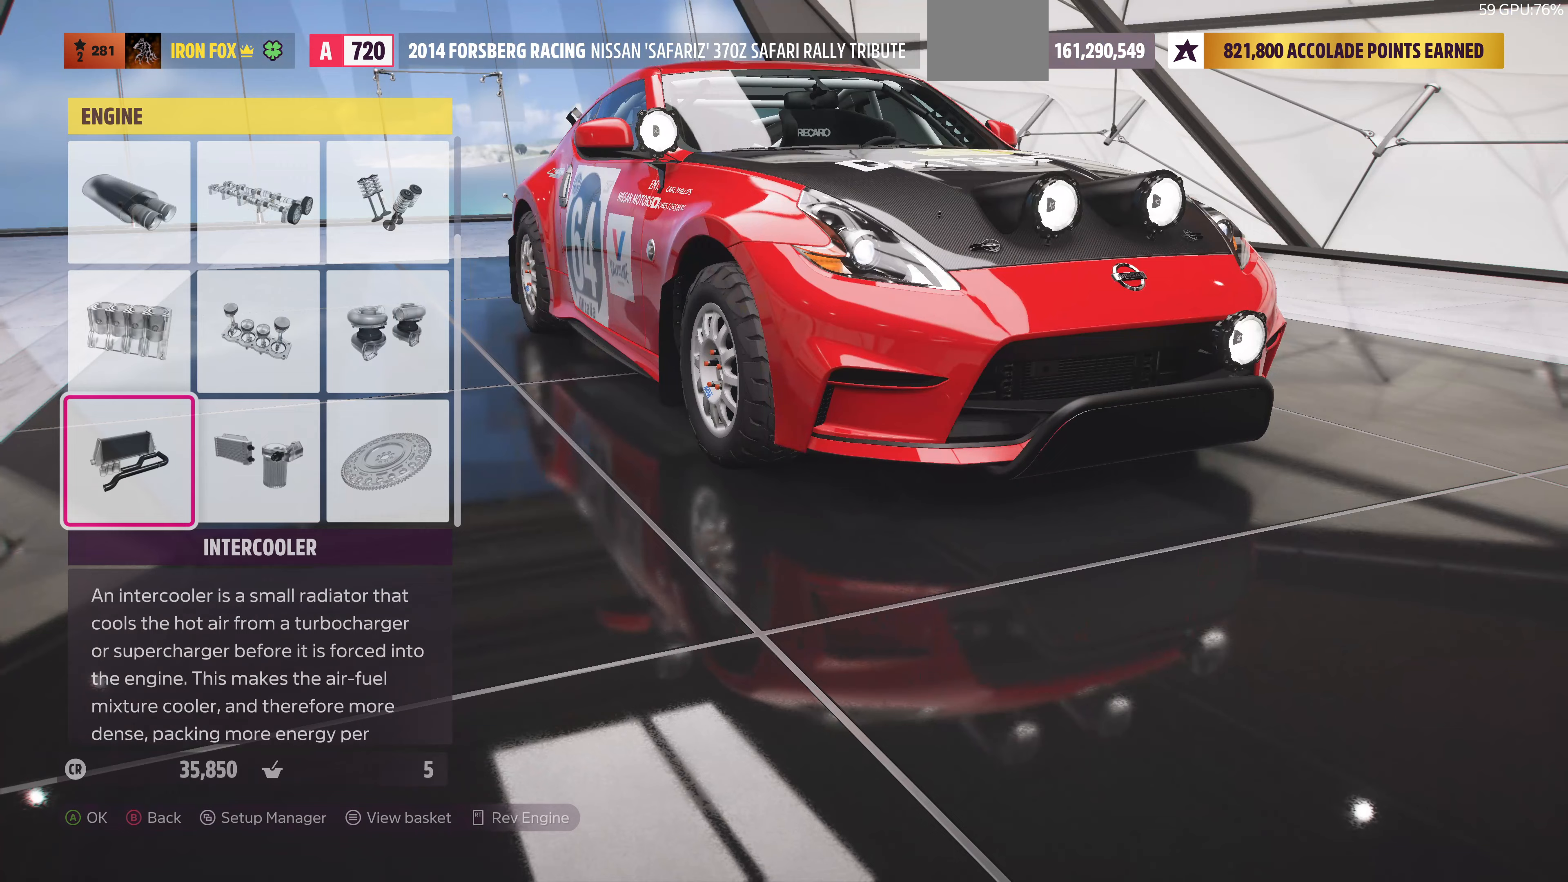
Gameplay with a controller (PlayStation layout); each line is a JSON object with the inputs held at the frame after it. "events" lists button and stick changes between this image and that frame as [ms after this image, input, new state], when the widget could be followed in between.
{"buttons": [], "left_stick": "center", "right_stick": "center", "events": [[67, "CROSS", "up"]]}
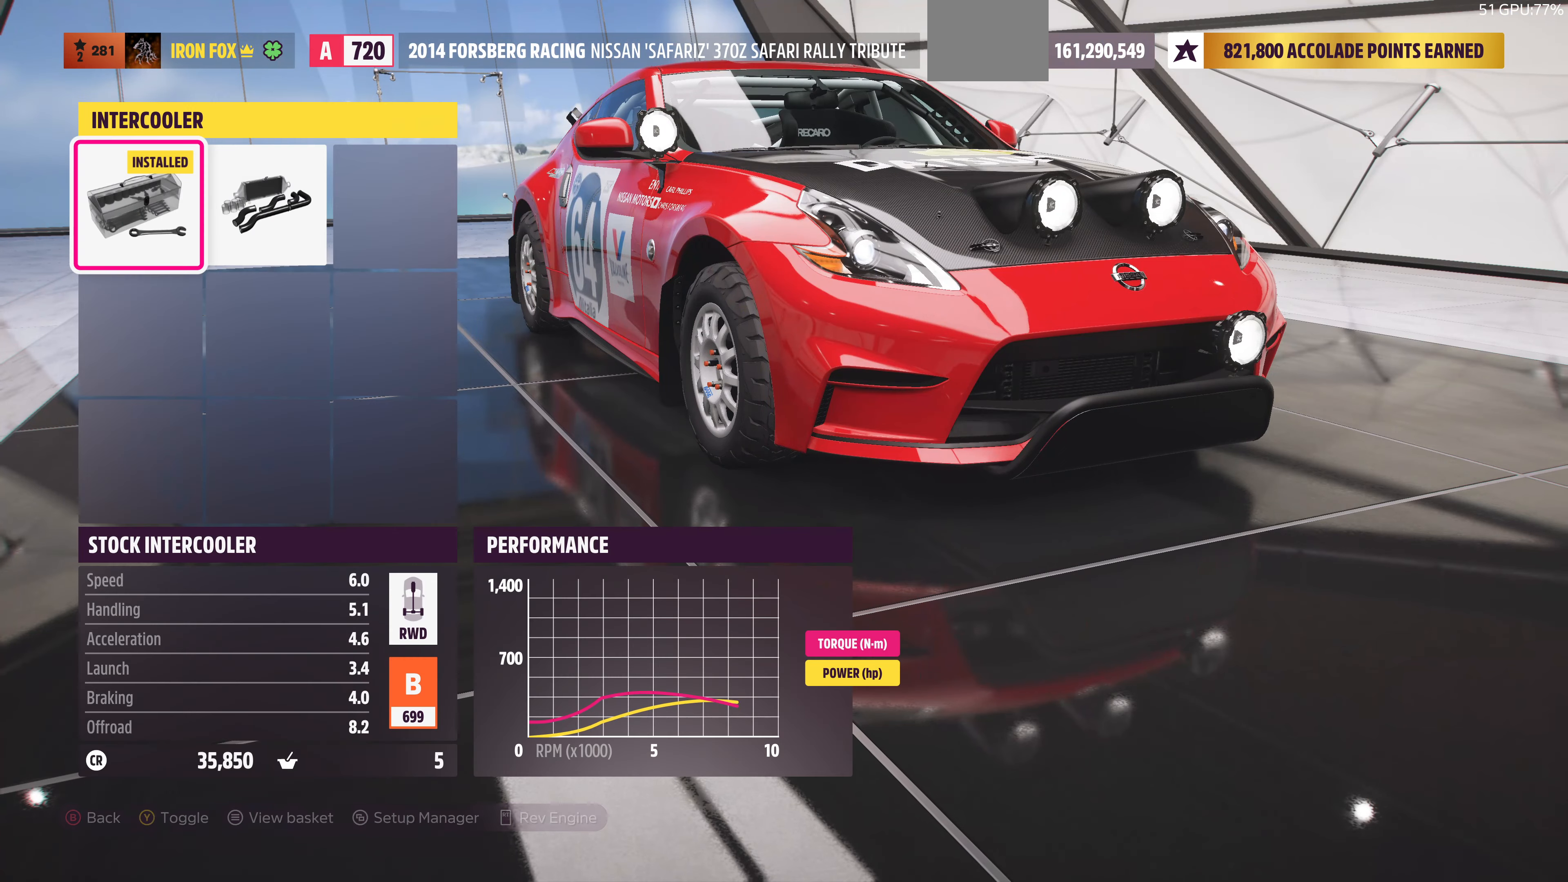
{"buttons": [], "left_stick": "center", "right_stick": "center", "events": [[300, "DPAD_RIGHT", "down"], [433, "DPAD_RIGHT", "up"]]}
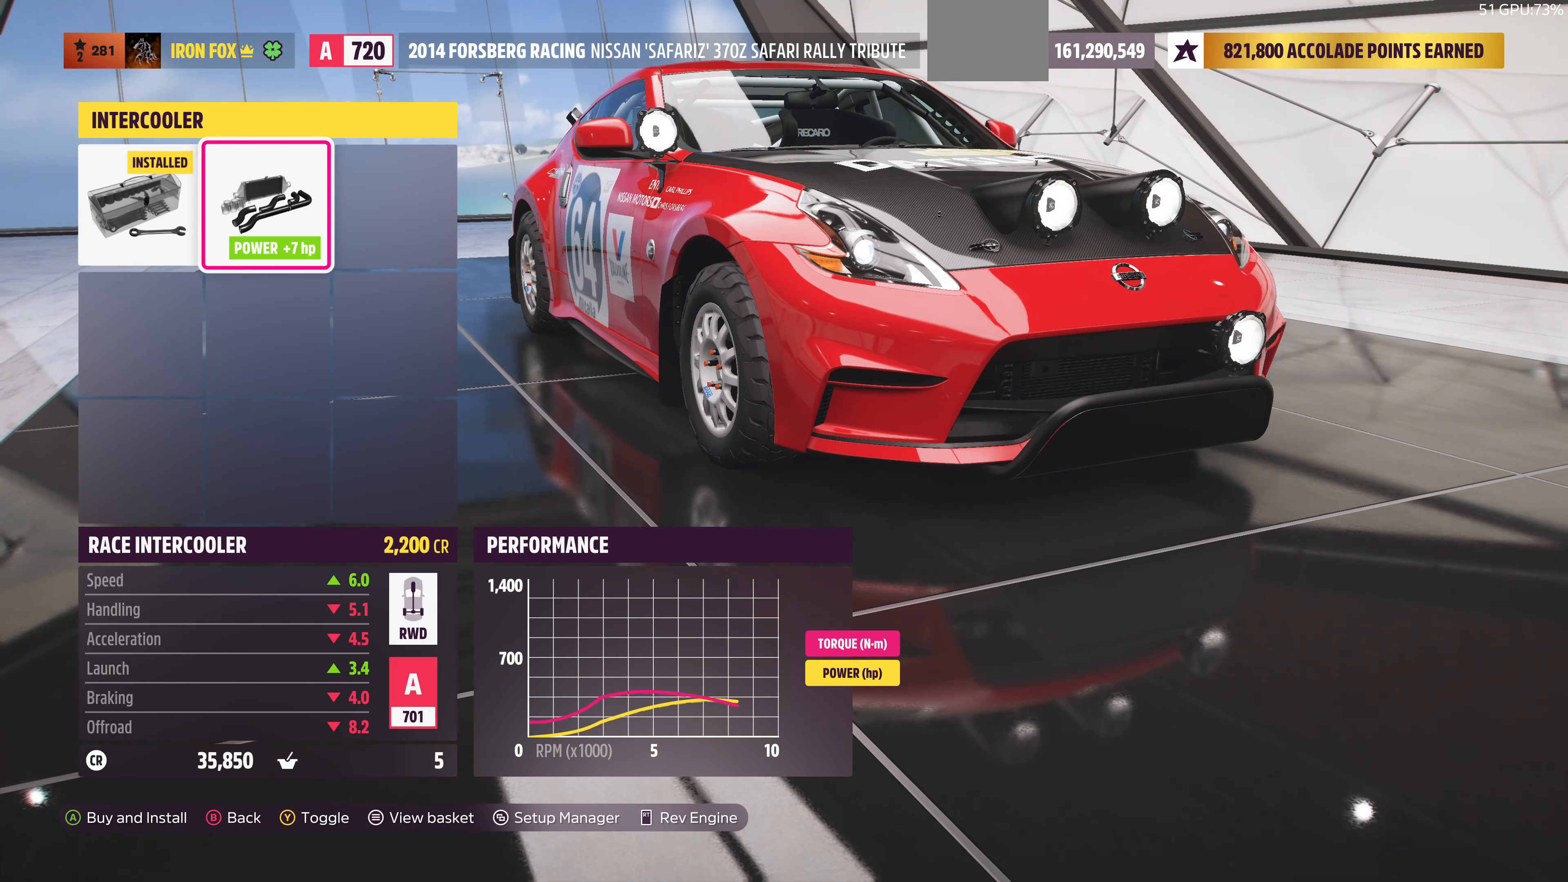
{"buttons": [], "left_stick": "center", "right_stick": "center", "events": [[300, "CIRCLE", "down"], [467, "CIRCLE", "up"]]}
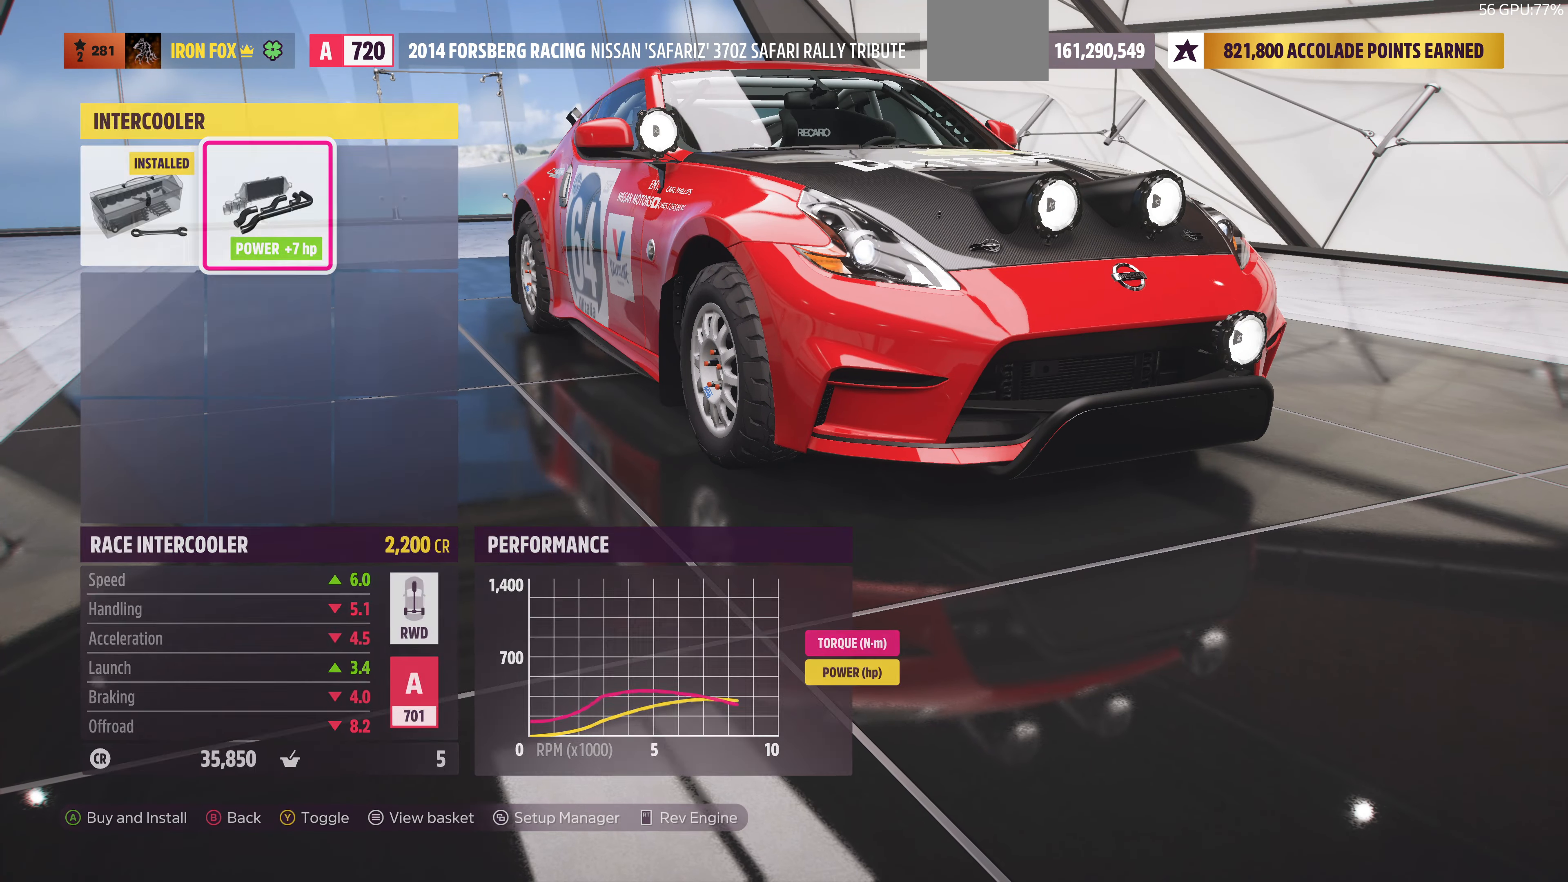
{"buttons": ["CROSS"], "left_stick": "center", "right_stick": "center", "events": [[233, "DPAD_RIGHT", "down"], [367, "DPAD_RIGHT", "up"], [433, "CROSS", "down"]]}
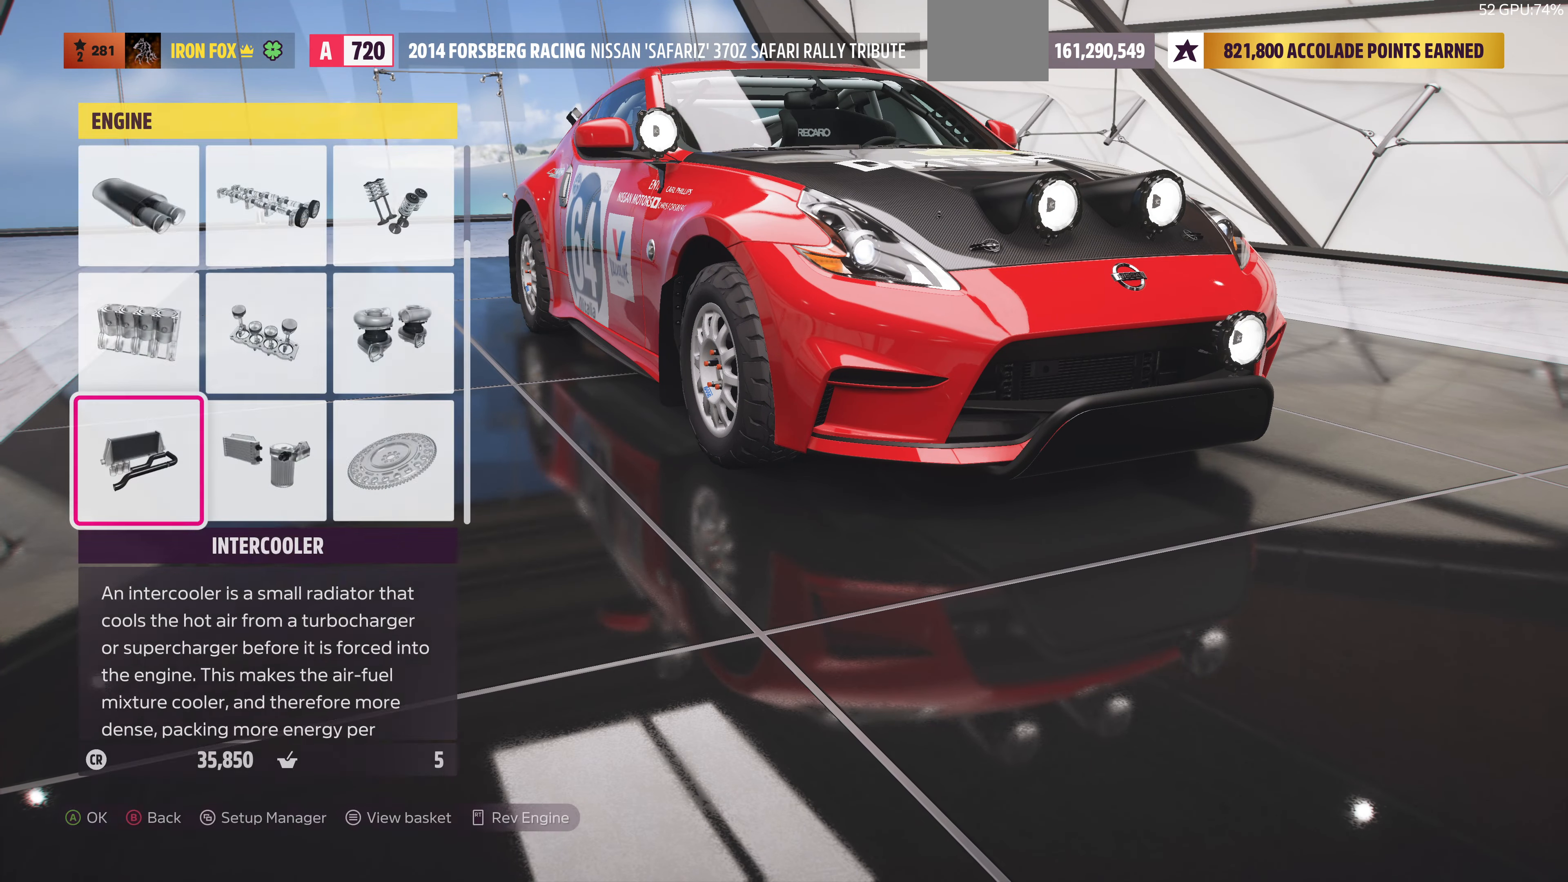
{"buttons": [], "left_stick": "center", "right_stick": "center", "events": [[167, "CROSS", "up"]]}
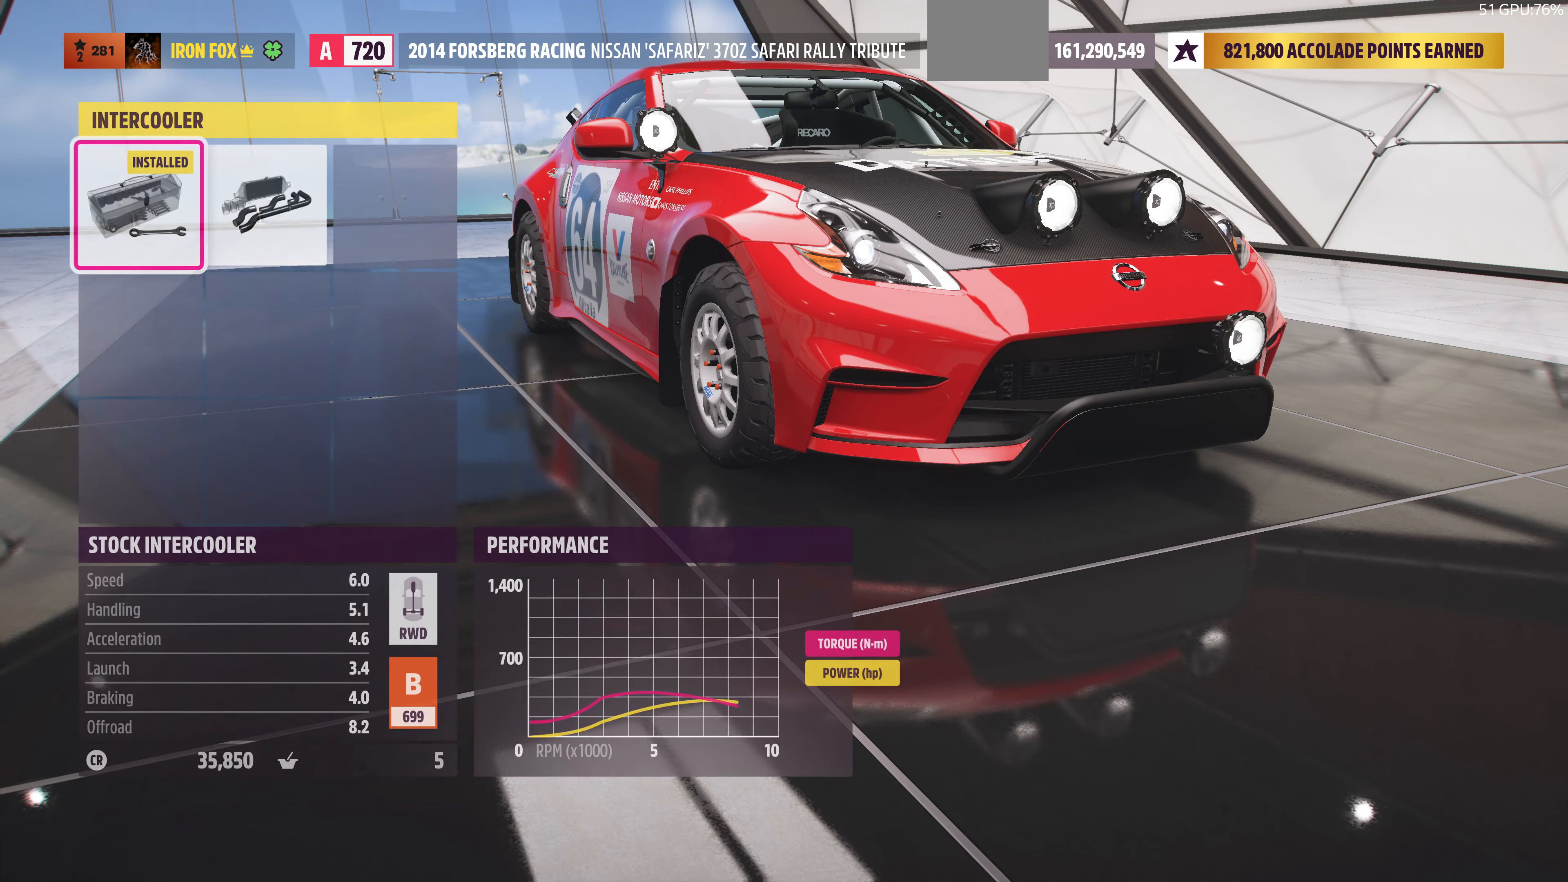
{"buttons": [], "left_stick": "center", "right_stick": "center", "events": [[33, "CIRCLE", "down"], [200, "CIRCLE", "up"]]}
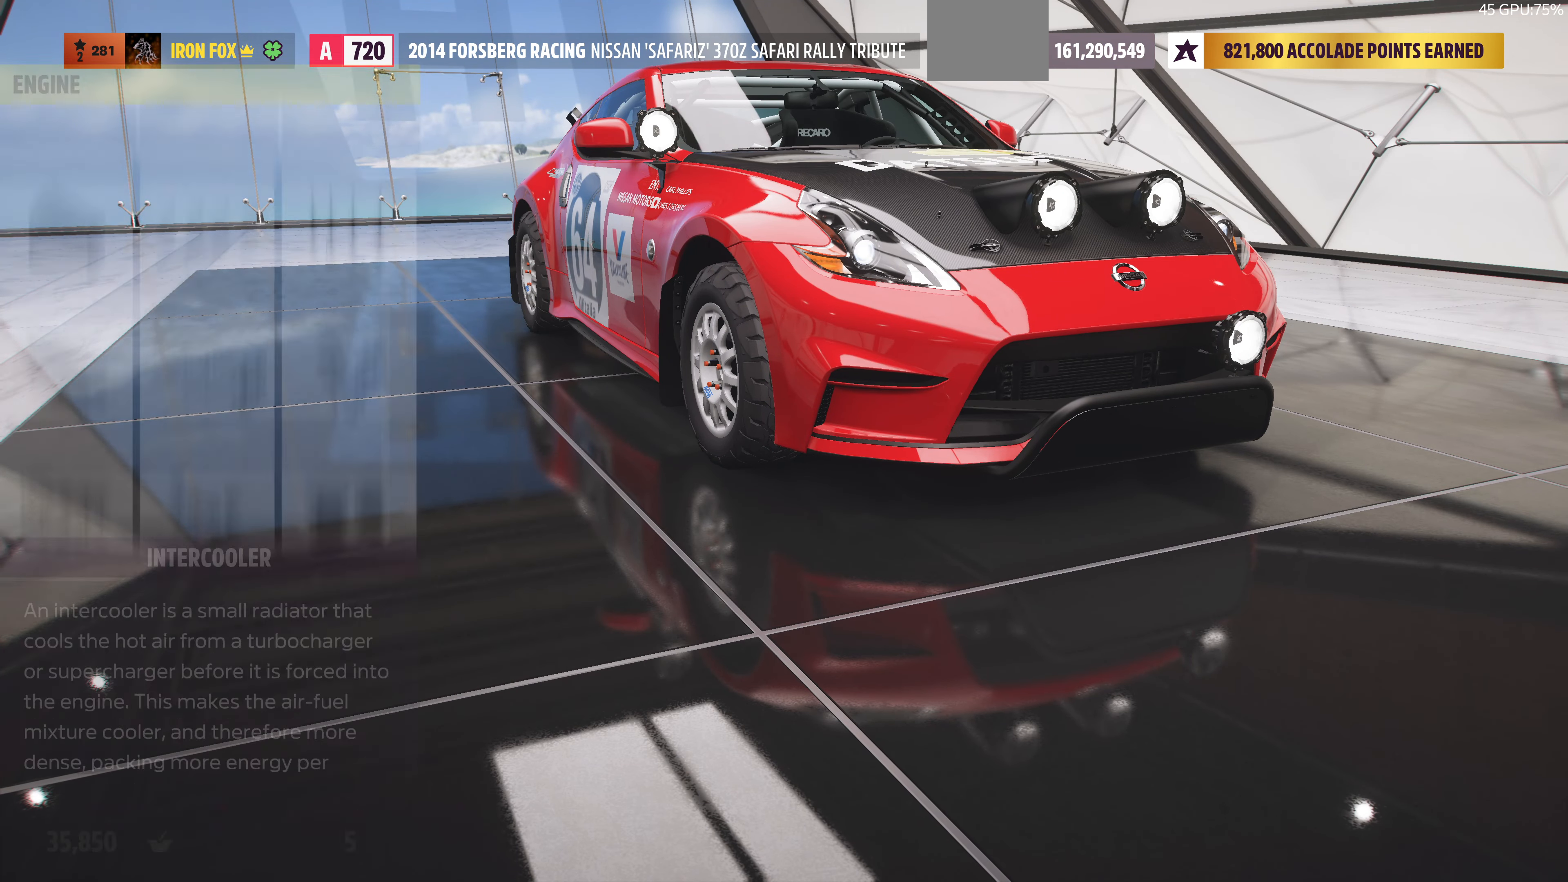
{"buttons": [], "left_stick": "center", "right_stick": "center", "events": [[200, "DPAD_RIGHT", "down"], [367, "CROSS", "down"], [367, "DPAD_RIGHT", "up"], [467, "CROSS", "up"]]}
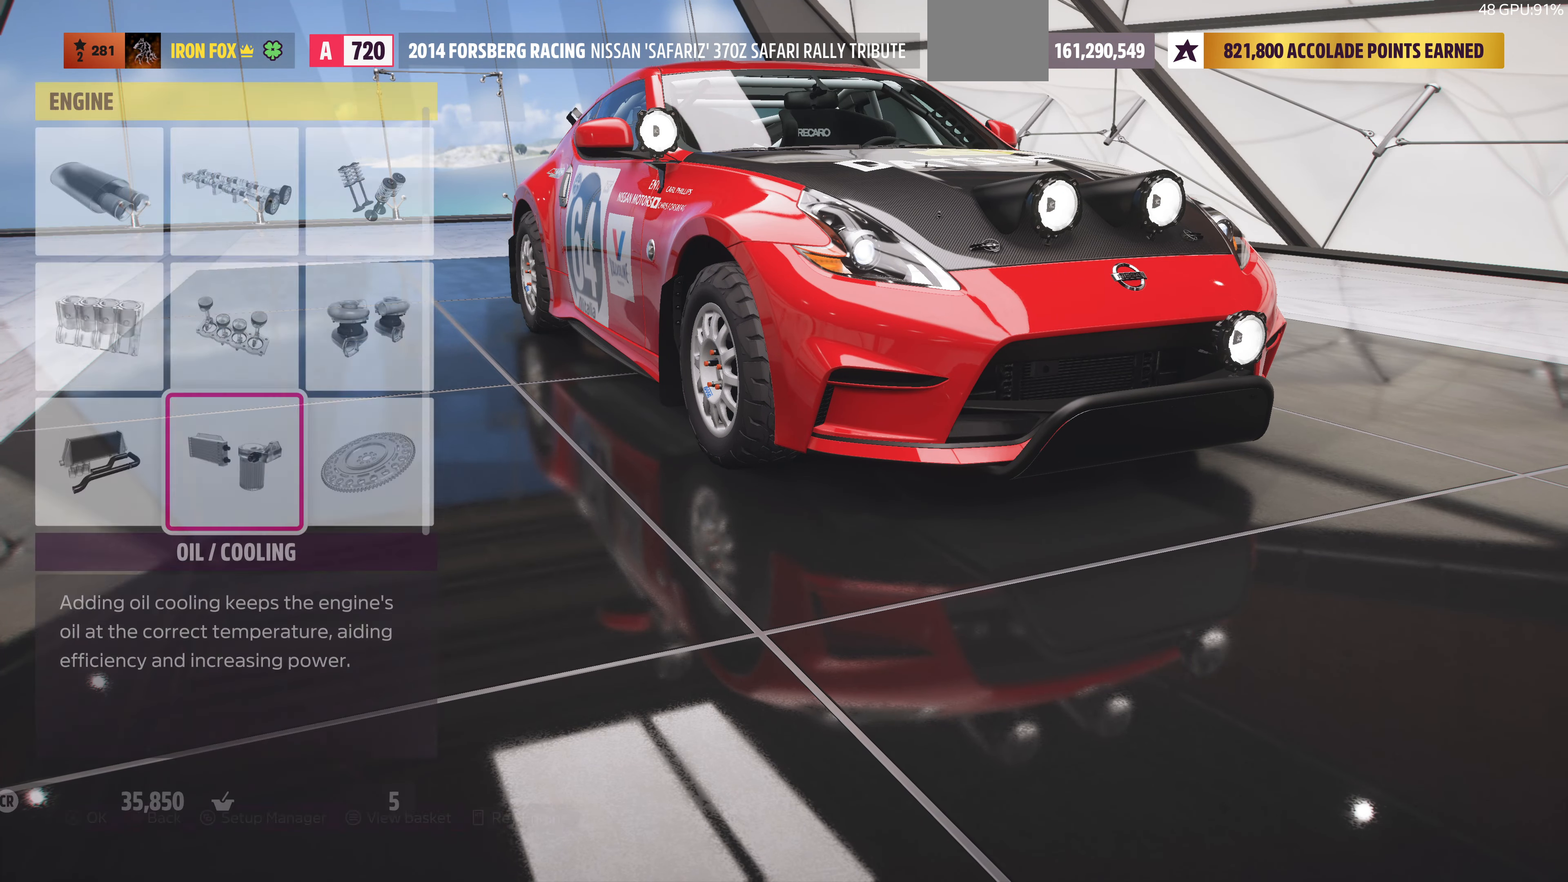
{"buttons": [], "left_stick": "center", "right_stick": "center", "events": []}
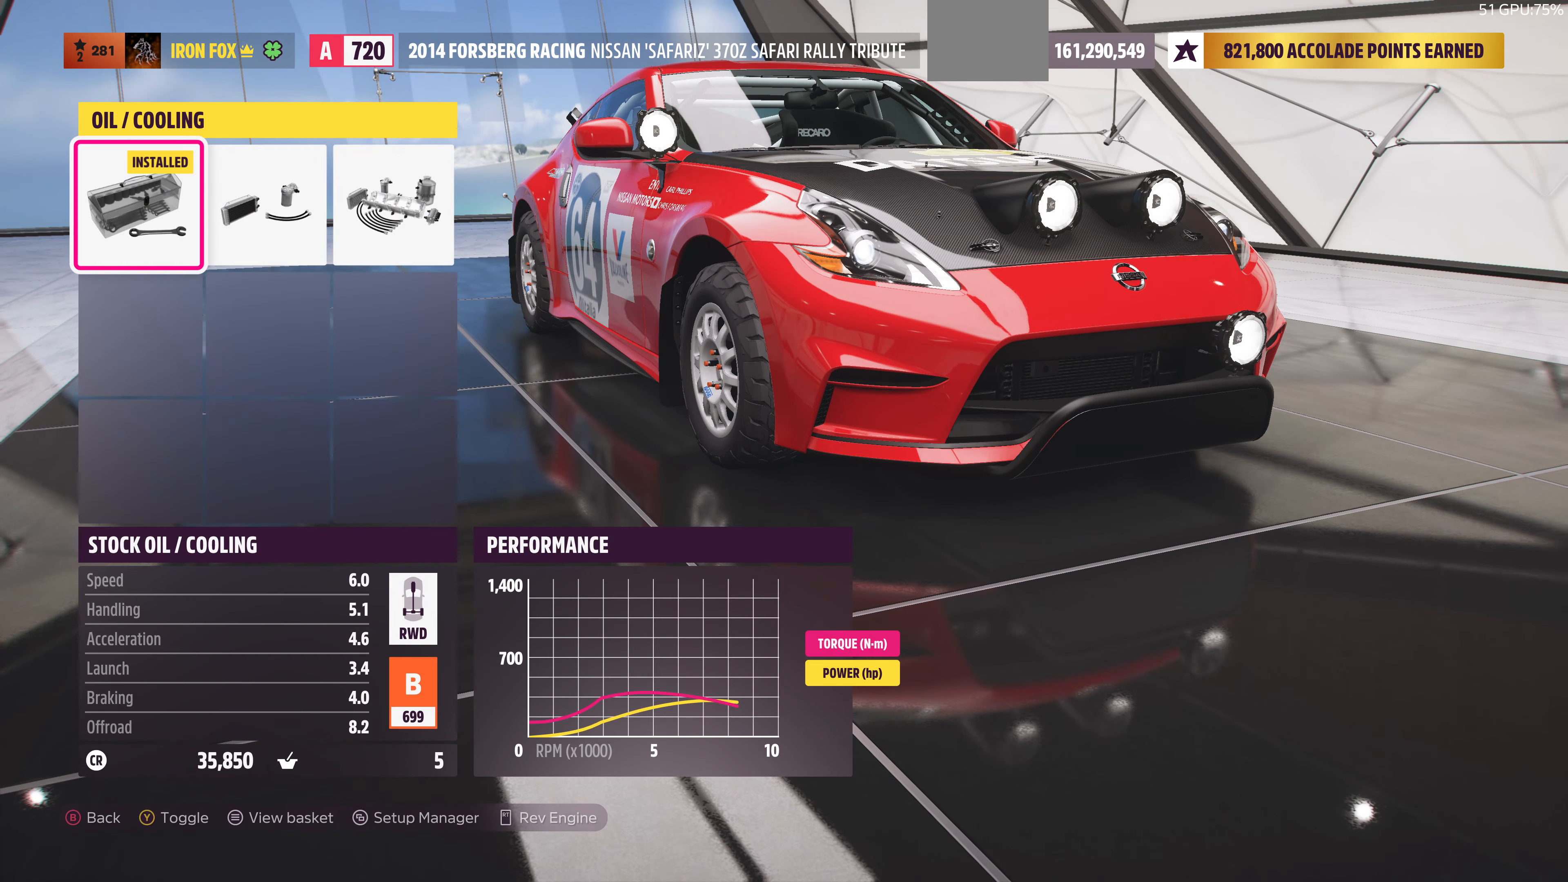
{"buttons": [], "left_stick": "center", "right_stick": "center", "events": [[167, "DPAD_RIGHT", "down"], [300, "DPAD_RIGHT", "up"]]}
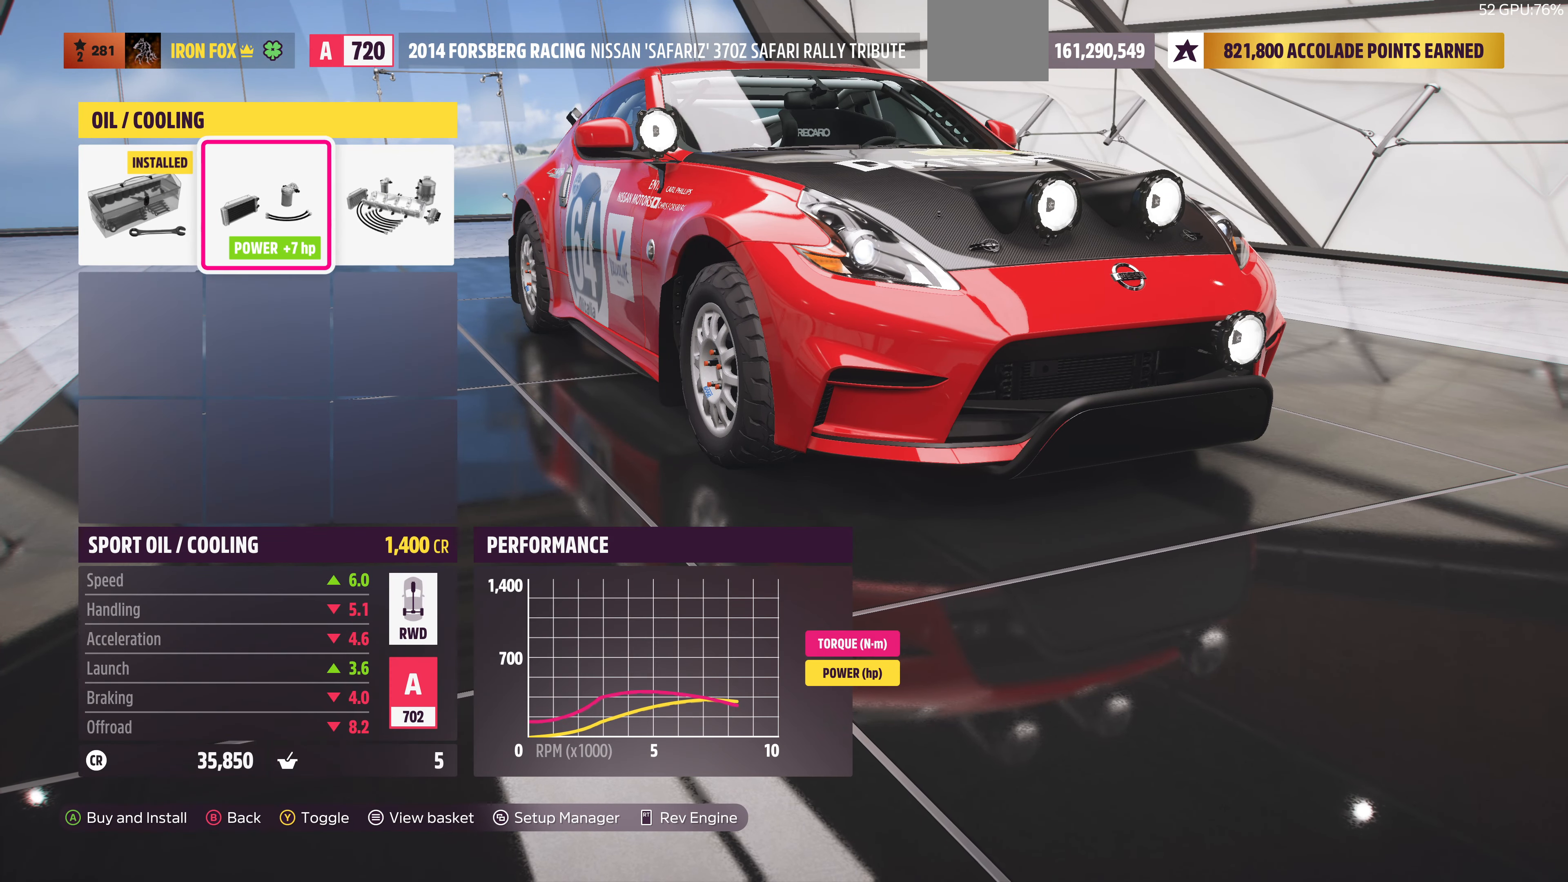
{"buttons": ["DPAD_LEFT"], "left_stick": "center", "right_stick": "center", "events": [[33, "DPAD_RIGHT", "down"], [133, "DPAD_RIGHT", "up"], [433, "DPAD_LEFT", "down"]]}
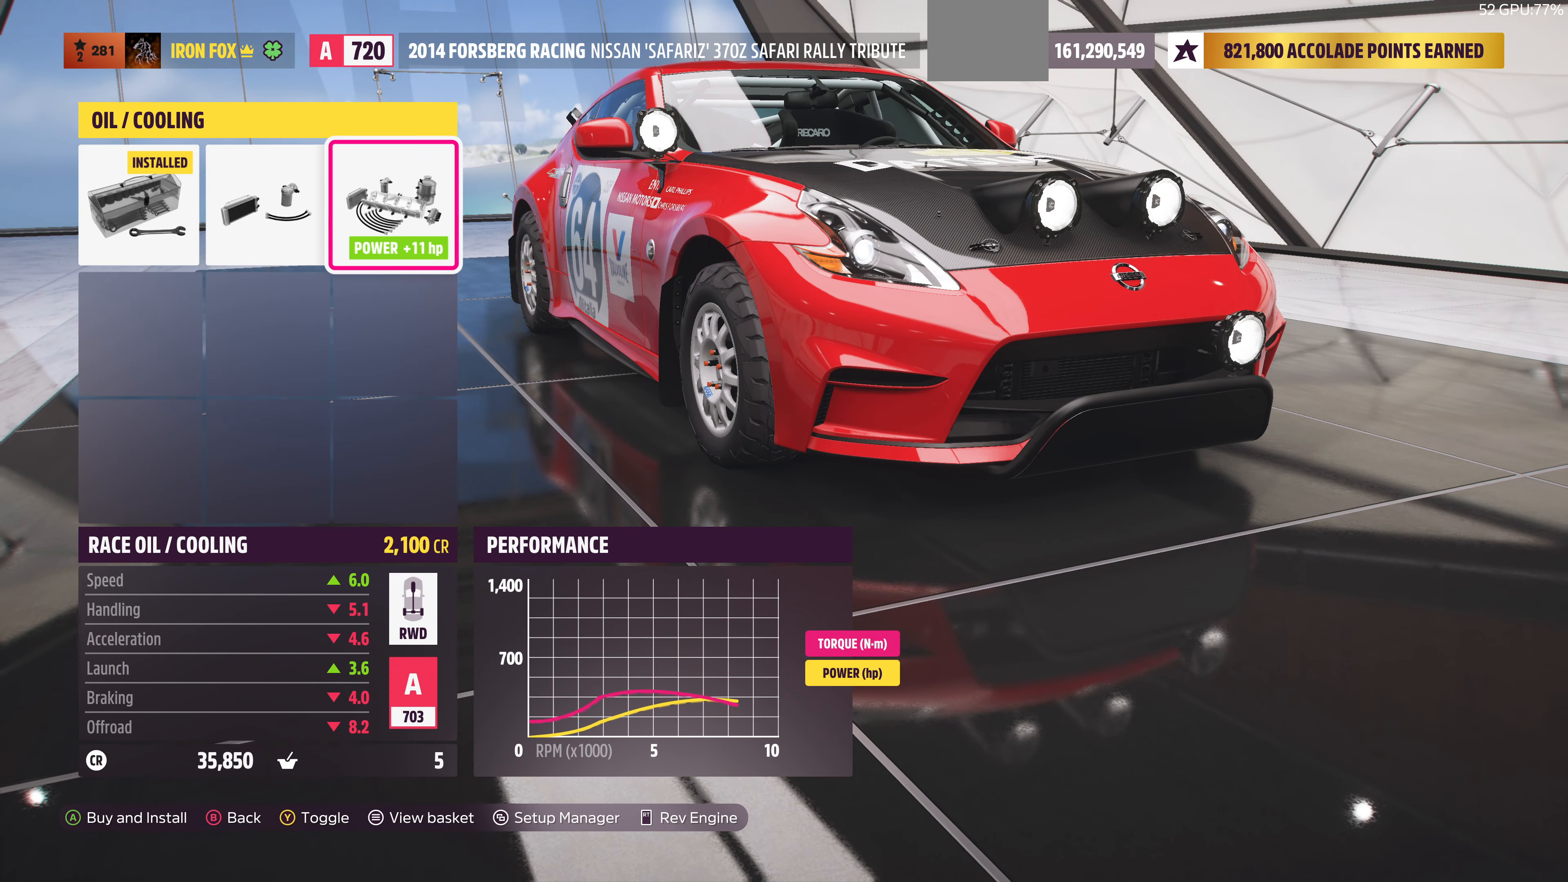
{"buttons": [], "left_stick": "center", "right_stick": "center", "events": [[67, "DPAD_LEFT", "up"], [167, "DPAD_LEFT", "down"], [267, "DPAD_LEFT", "up"]]}
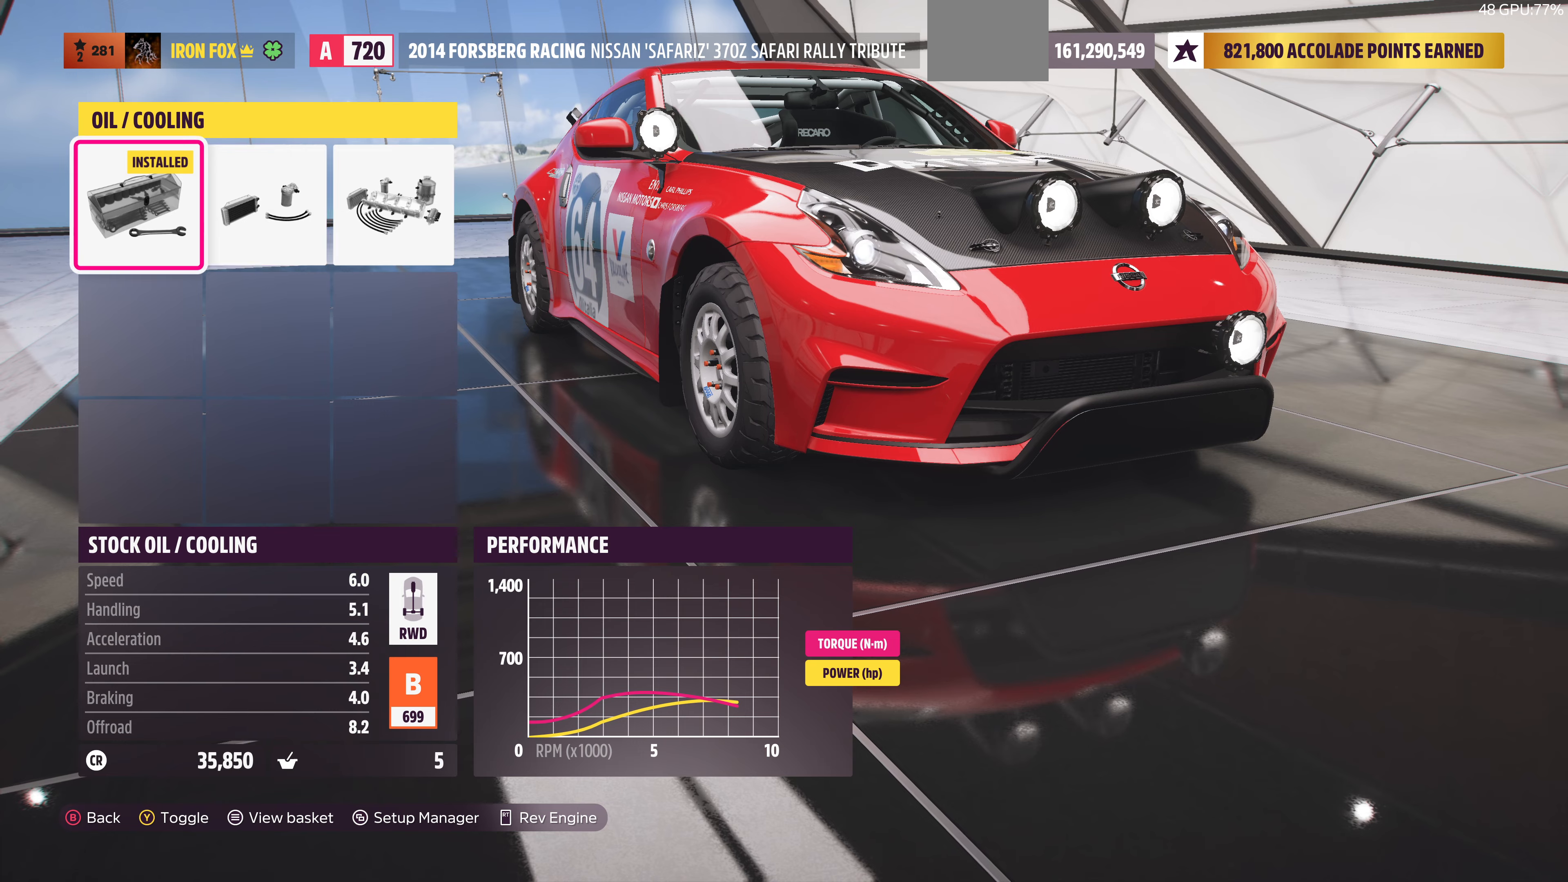
{"buttons": [], "left_stick": "center", "right_stick": "center", "events": [[33, "DPAD_RIGHT", "down"], [100, "DPAD_RIGHT", "up"], [233, "DPAD_RIGHT", "down"], [400, "DPAD_RIGHT", "up"]]}
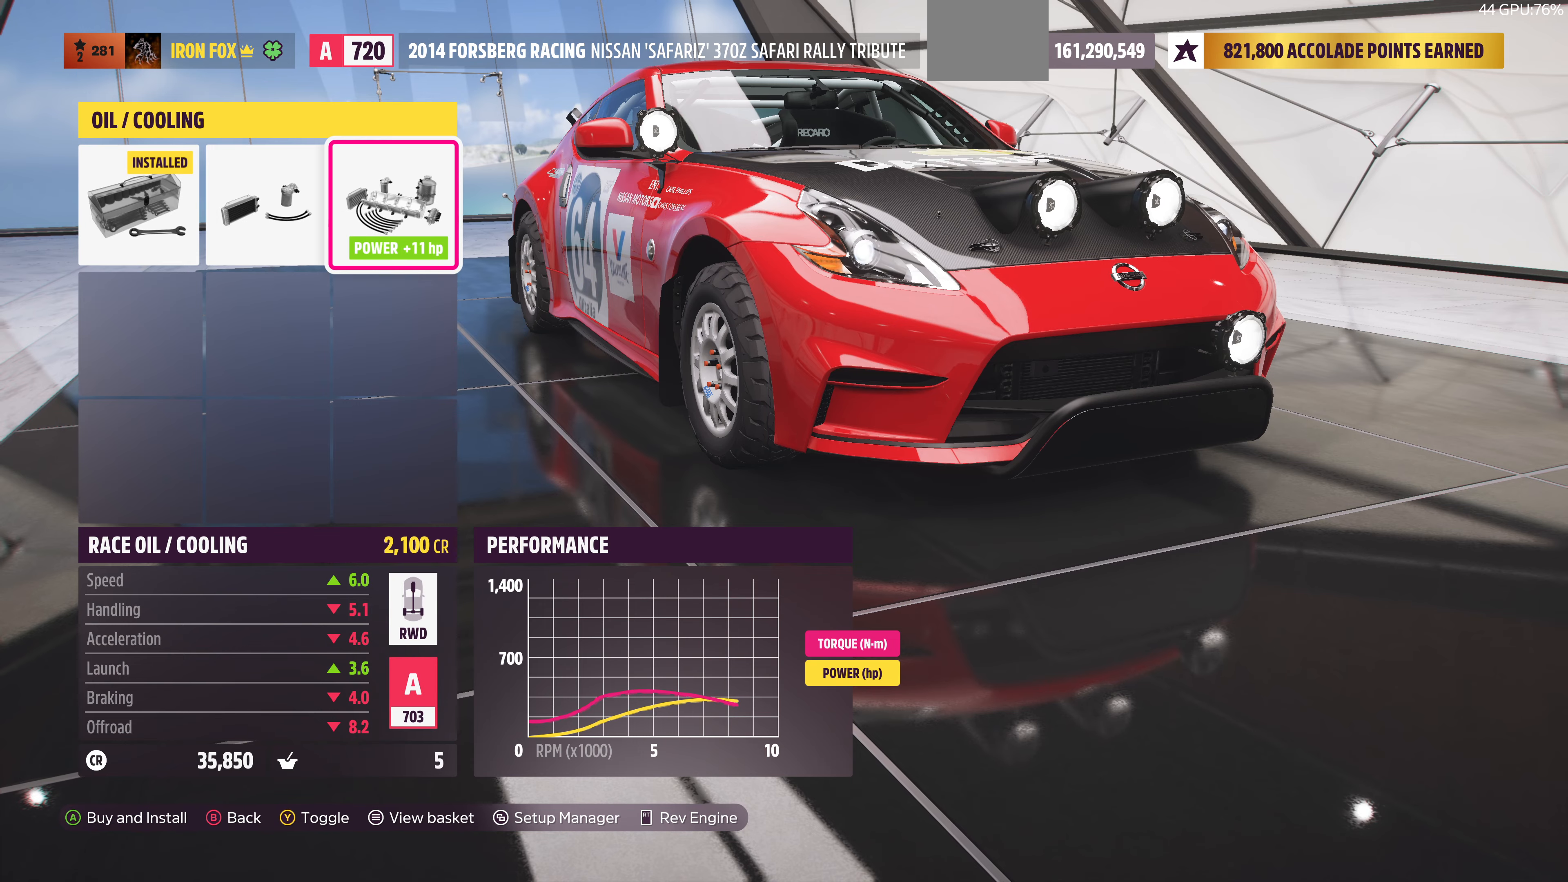
{"buttons": [], "left_stick": "center", "right_stick": "center", "events": [[33, "CIRCLE", "down"], [166, "CIRCLE", "up"]]}
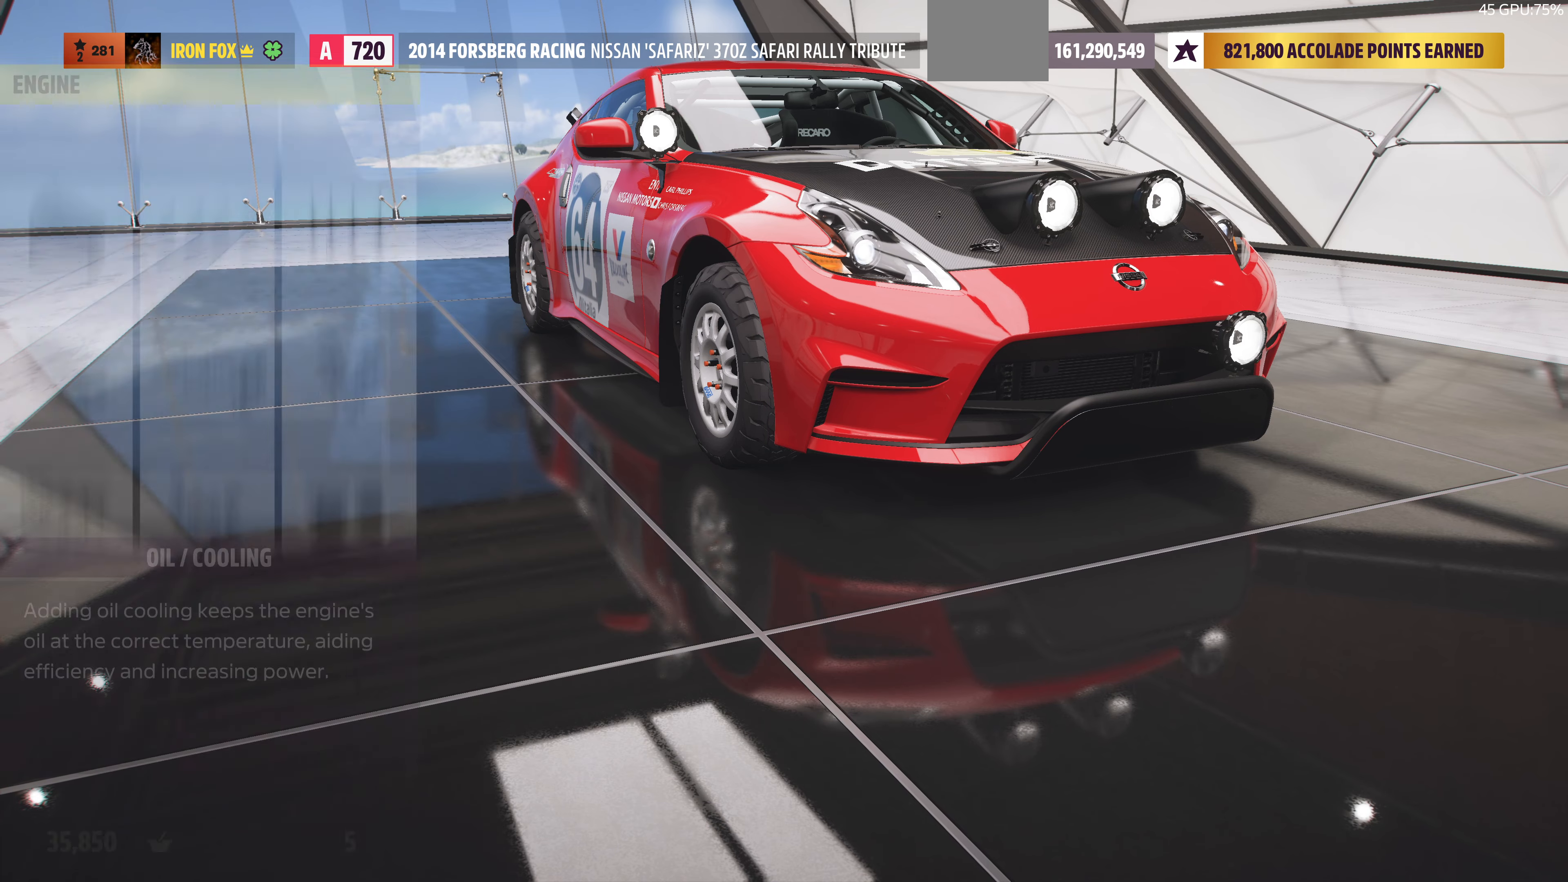
{"buttons": [], "left_stick": "center", "right_stick": "center", "events": [[166, "DPAD_LEFT", "down"], [266, "DPAD_LEFT", "up"], [400, "DPAD_LEFT", "down"], [500, "DPAD_LEFT", "up"]]}
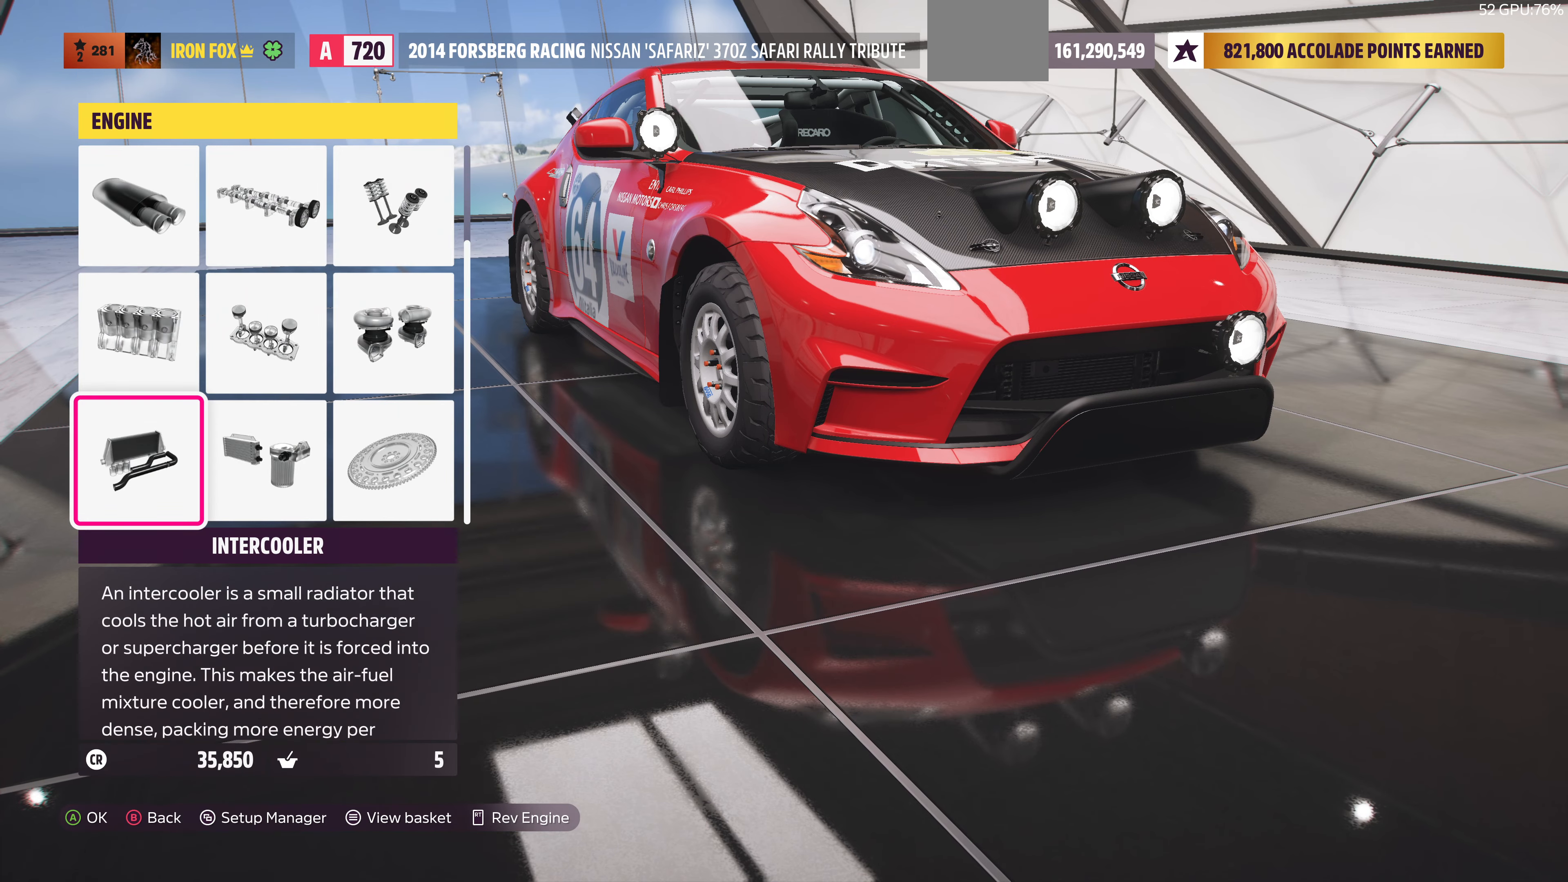
{"buttons": [], "left_stick": "center", "right_stick": "center", "events": [[66, "CROSS", "down"], [200, "CROSS", "up"]]}
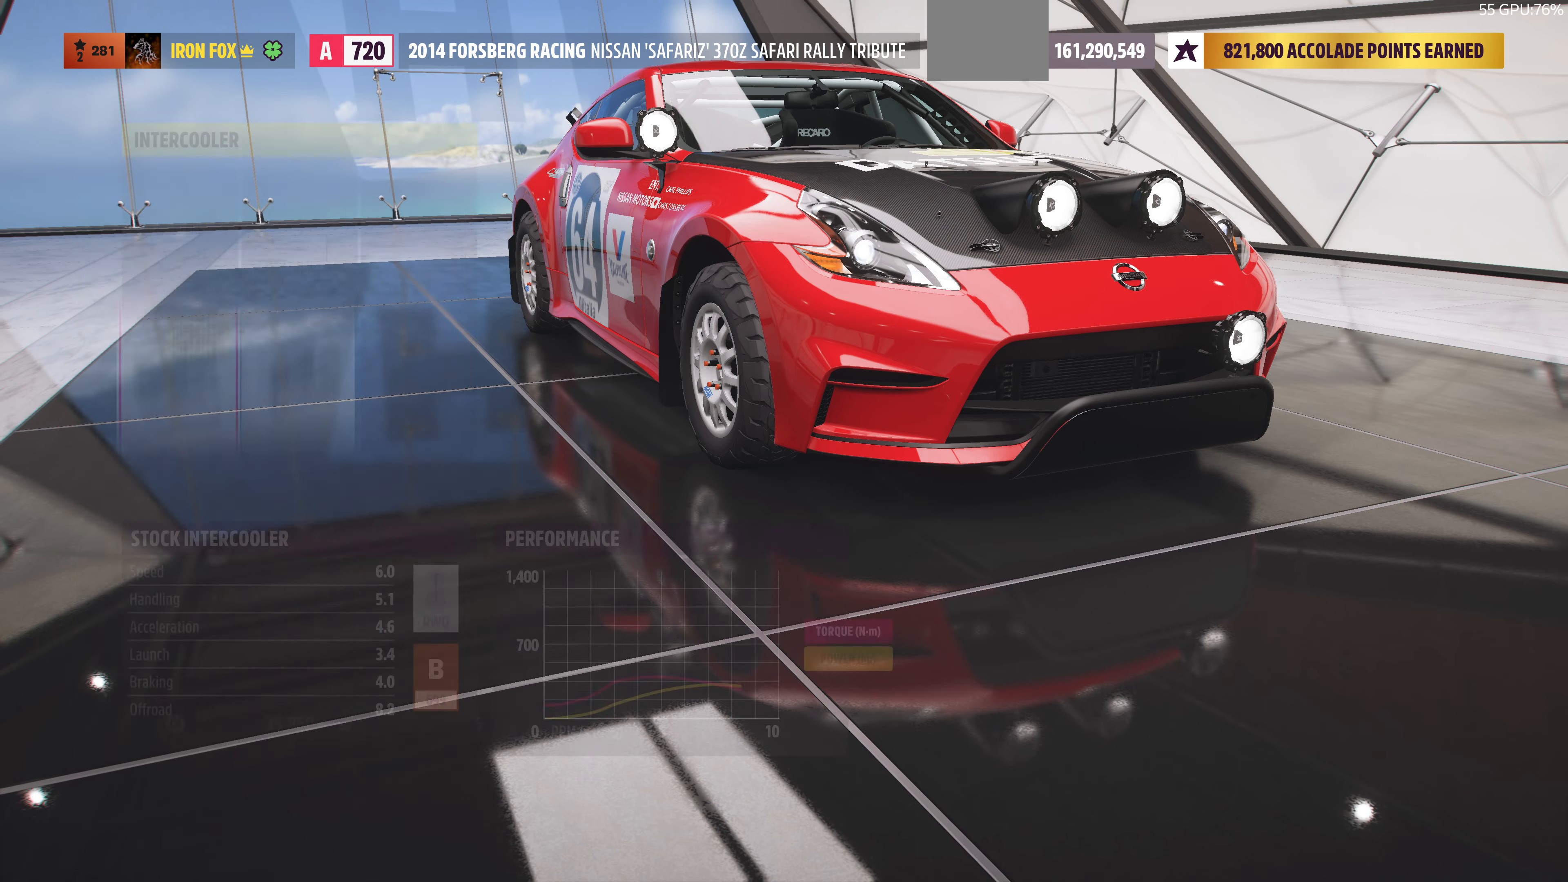
{"buttons": [], "left_stick": "center", "right_stick": "center", "events": [[200, "DPAD_RIGHT", "down"], [300, "DPAD_RIGHT", "up"]]}
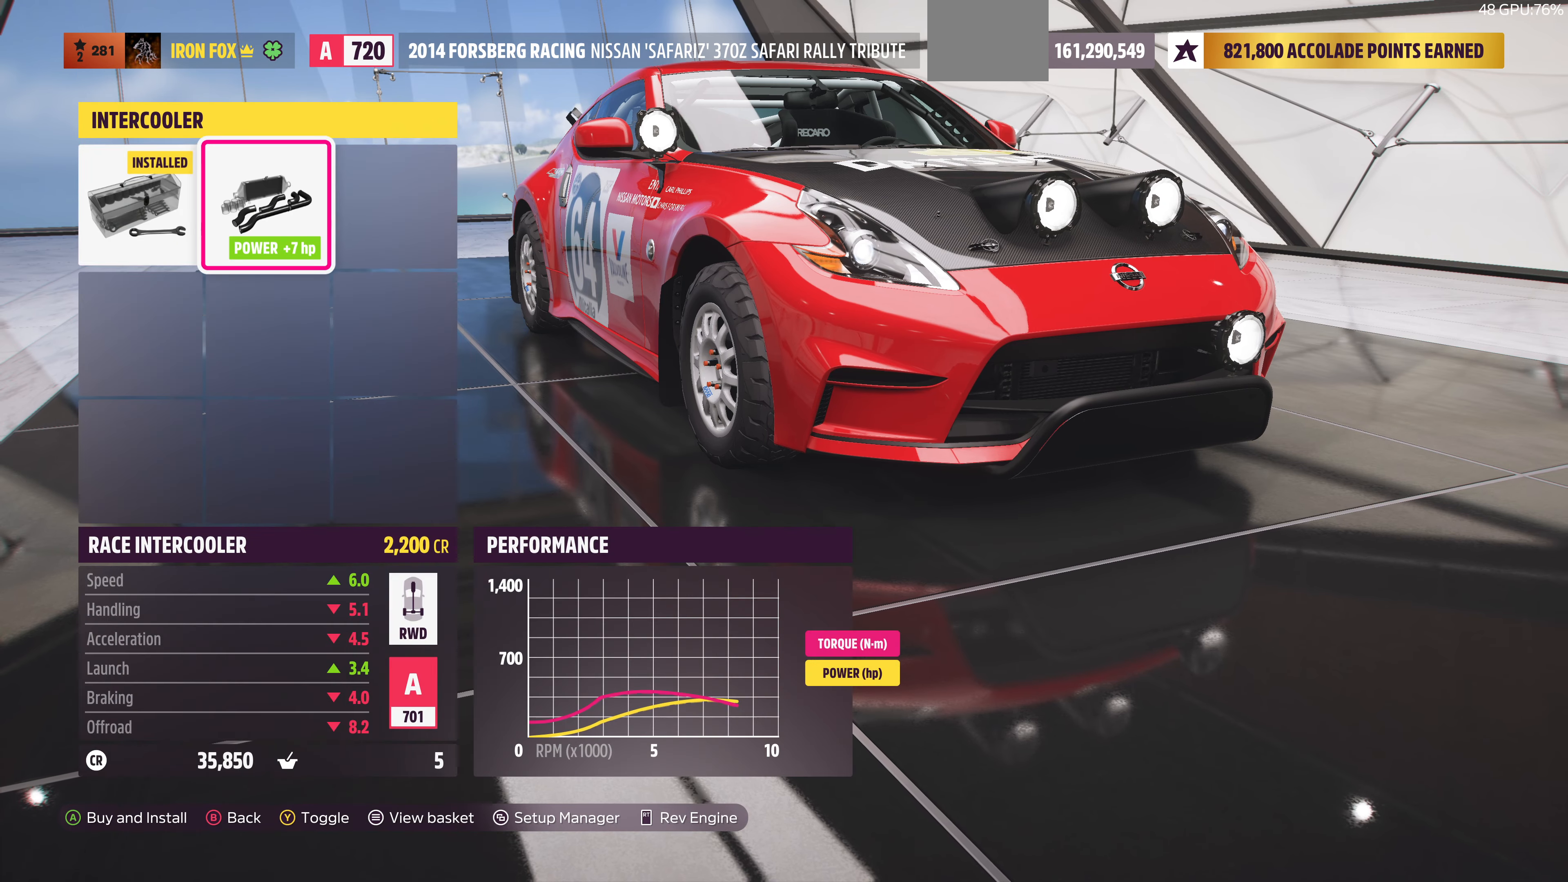
{"buttons": [], "left_stick": "center", "right_stick": "center", "events": [[33, "CIRCLE", "down"], [133, "CIRCLE", "up"]]}
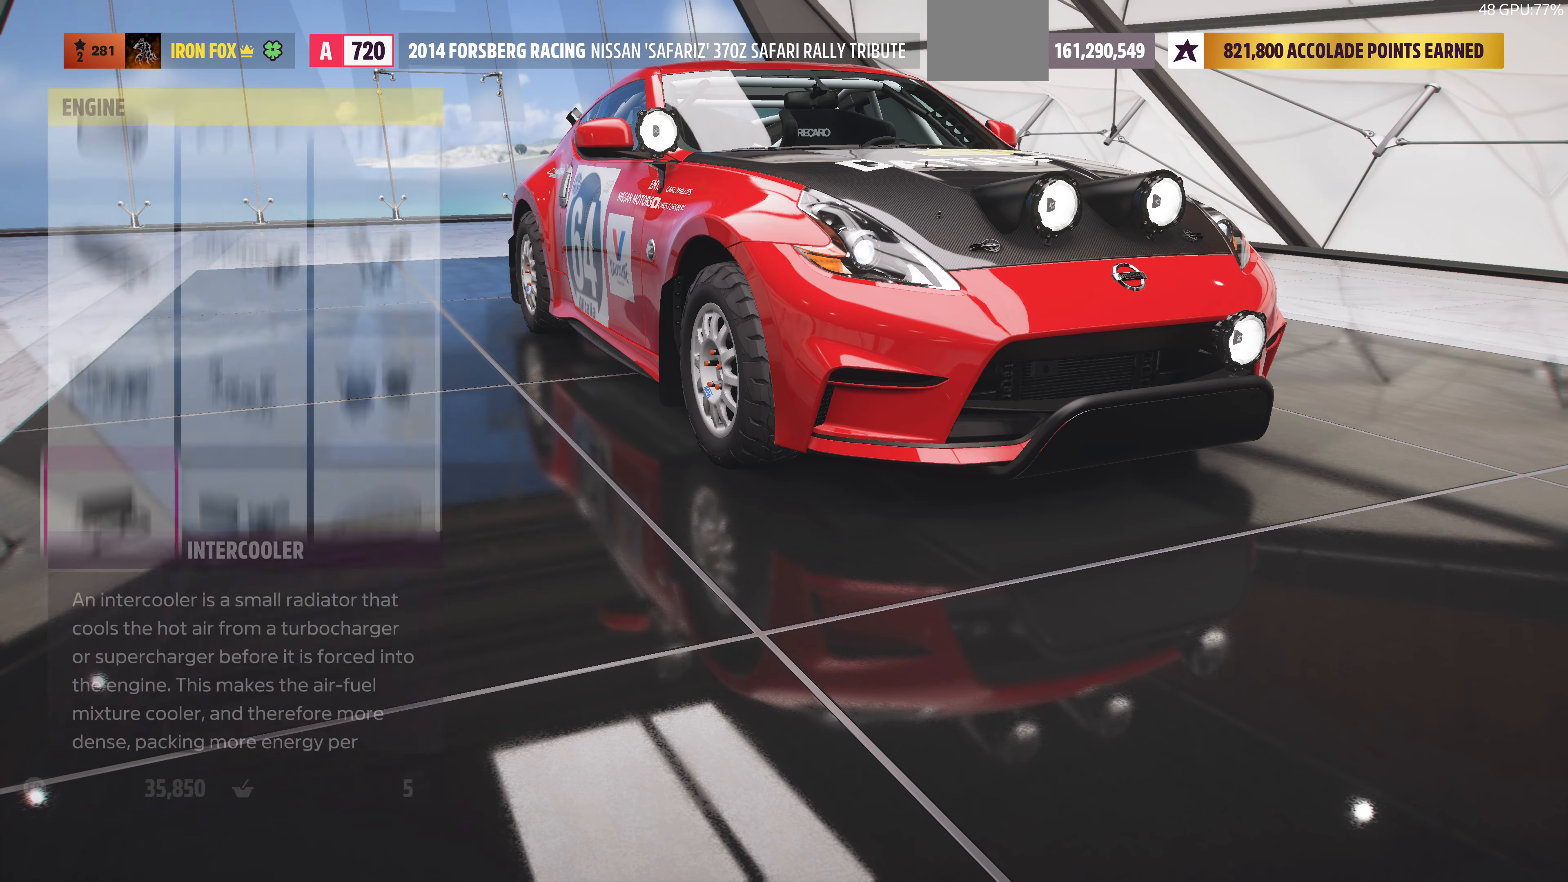
{"buttons": [], "left_stick": "center", "right_stick": "center", "events": [[166, "CIRCLE", "down"], [233, "CIRCLE", "up"]]}
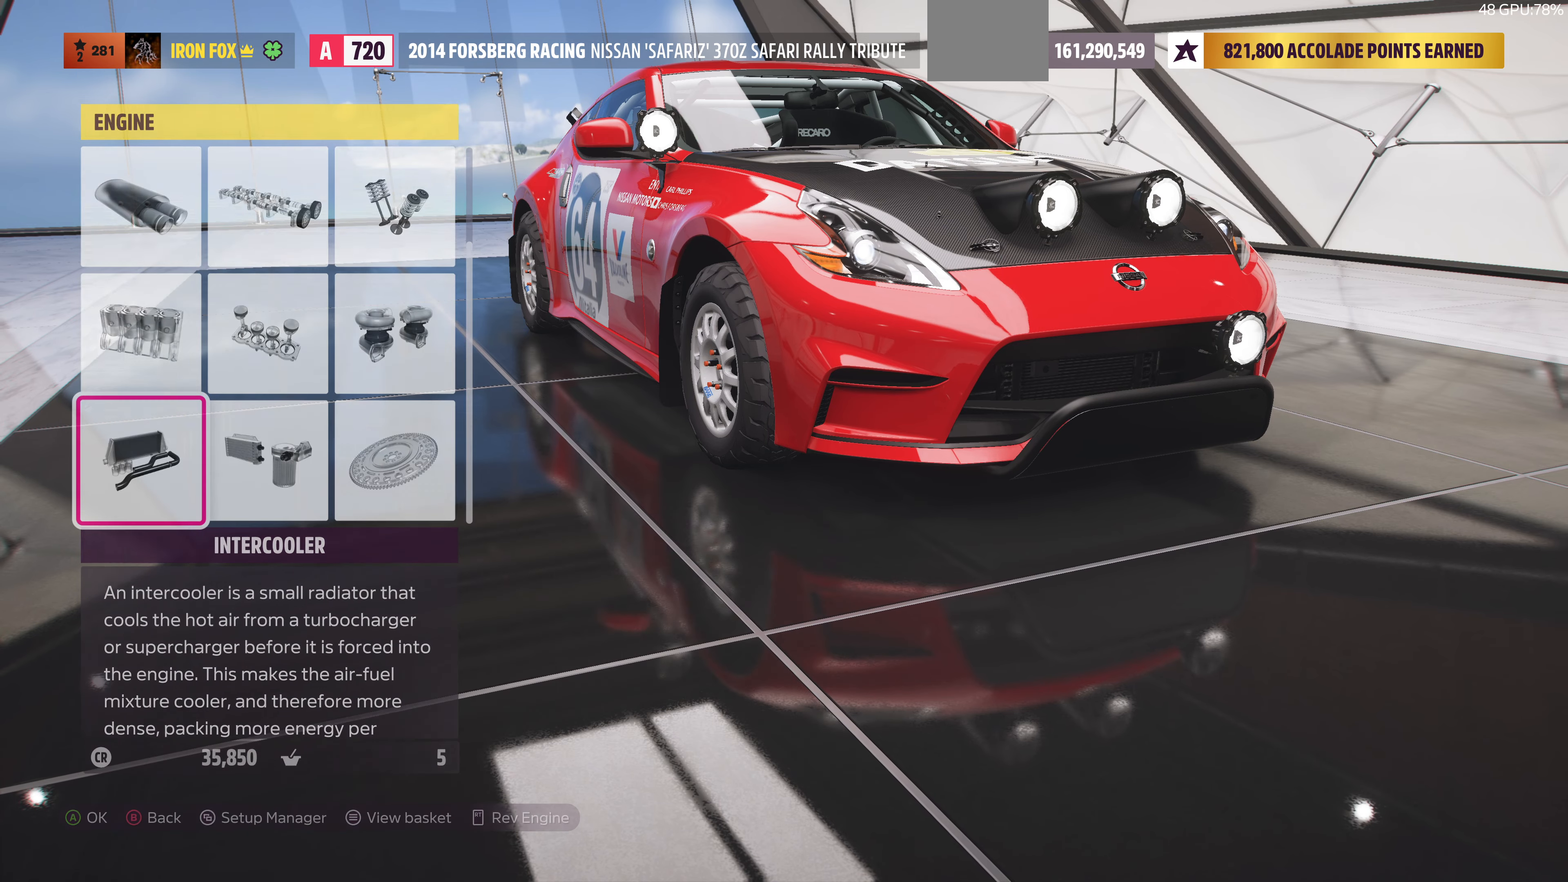
{"buttons": [], "left_stick": "center", "right_stick": "center", "events": []}
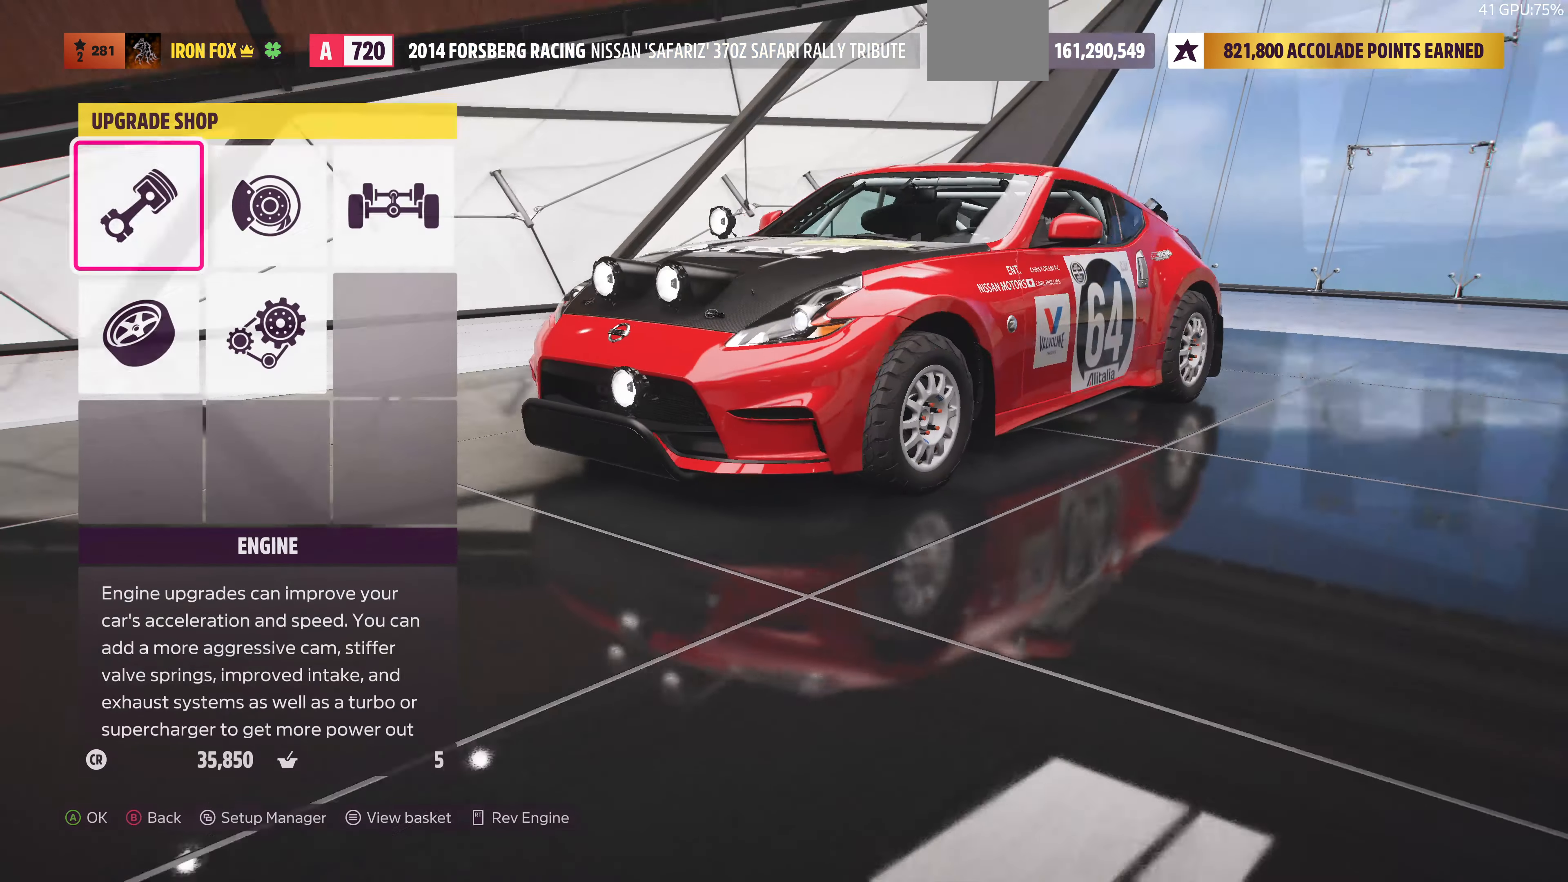
{"buttons": ["CROSS"], "left_stick": "center", "right_stick": "center", "events": [[366, "DPAD_DOWN", "down"], [500, "CROSS", "down"], [500, "DPAD_DOWN", "up"]]}
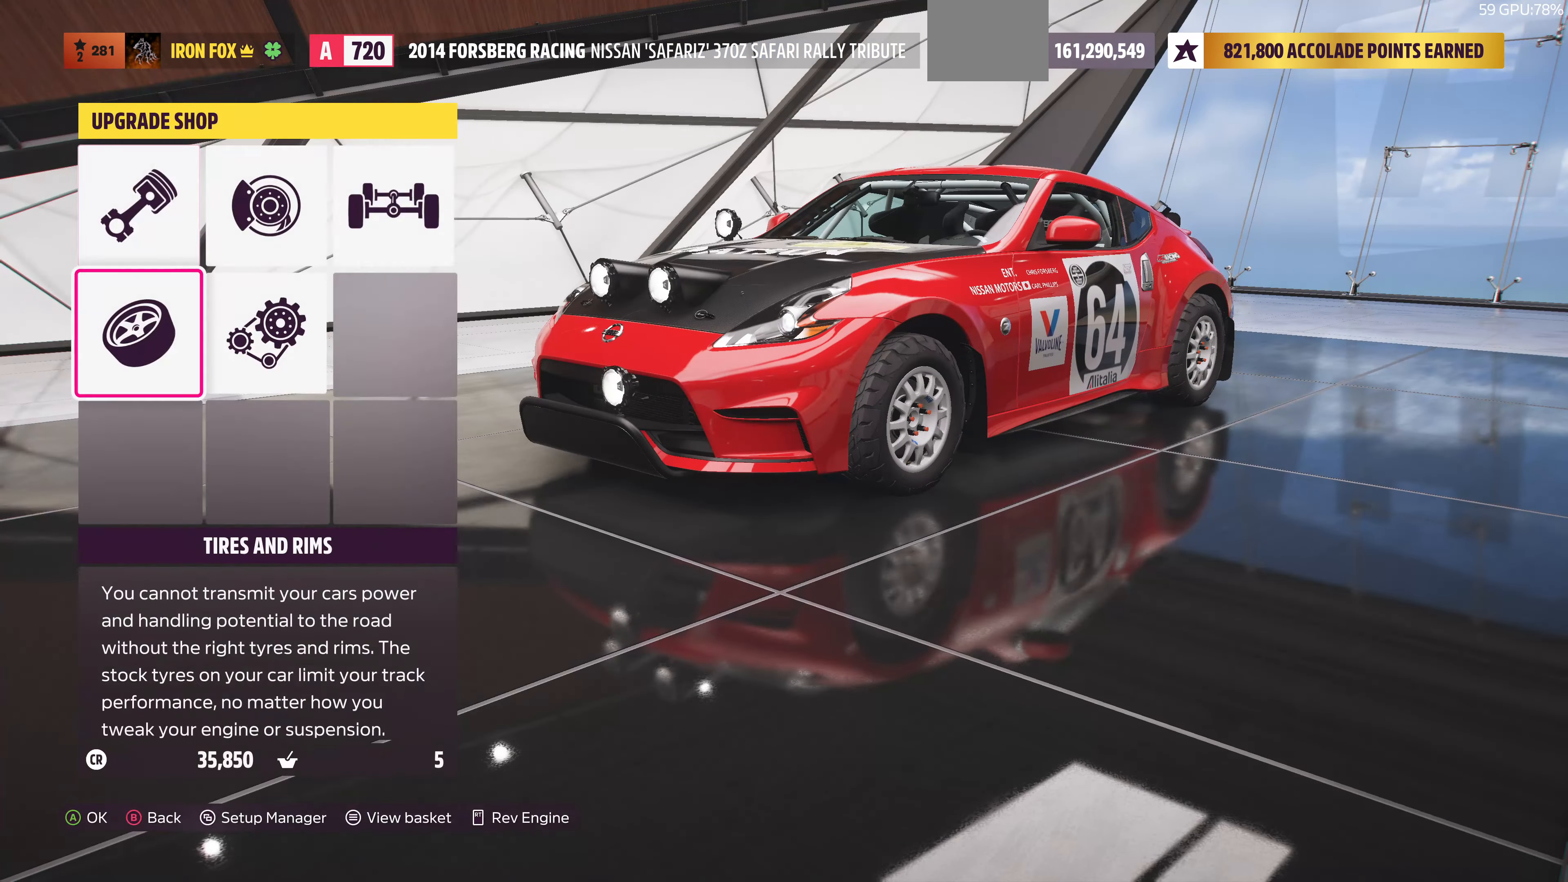
{"buttons": [], "left_stick": "center", "right_stick": "center", "events": [[166, "CROSS", "up"]]}
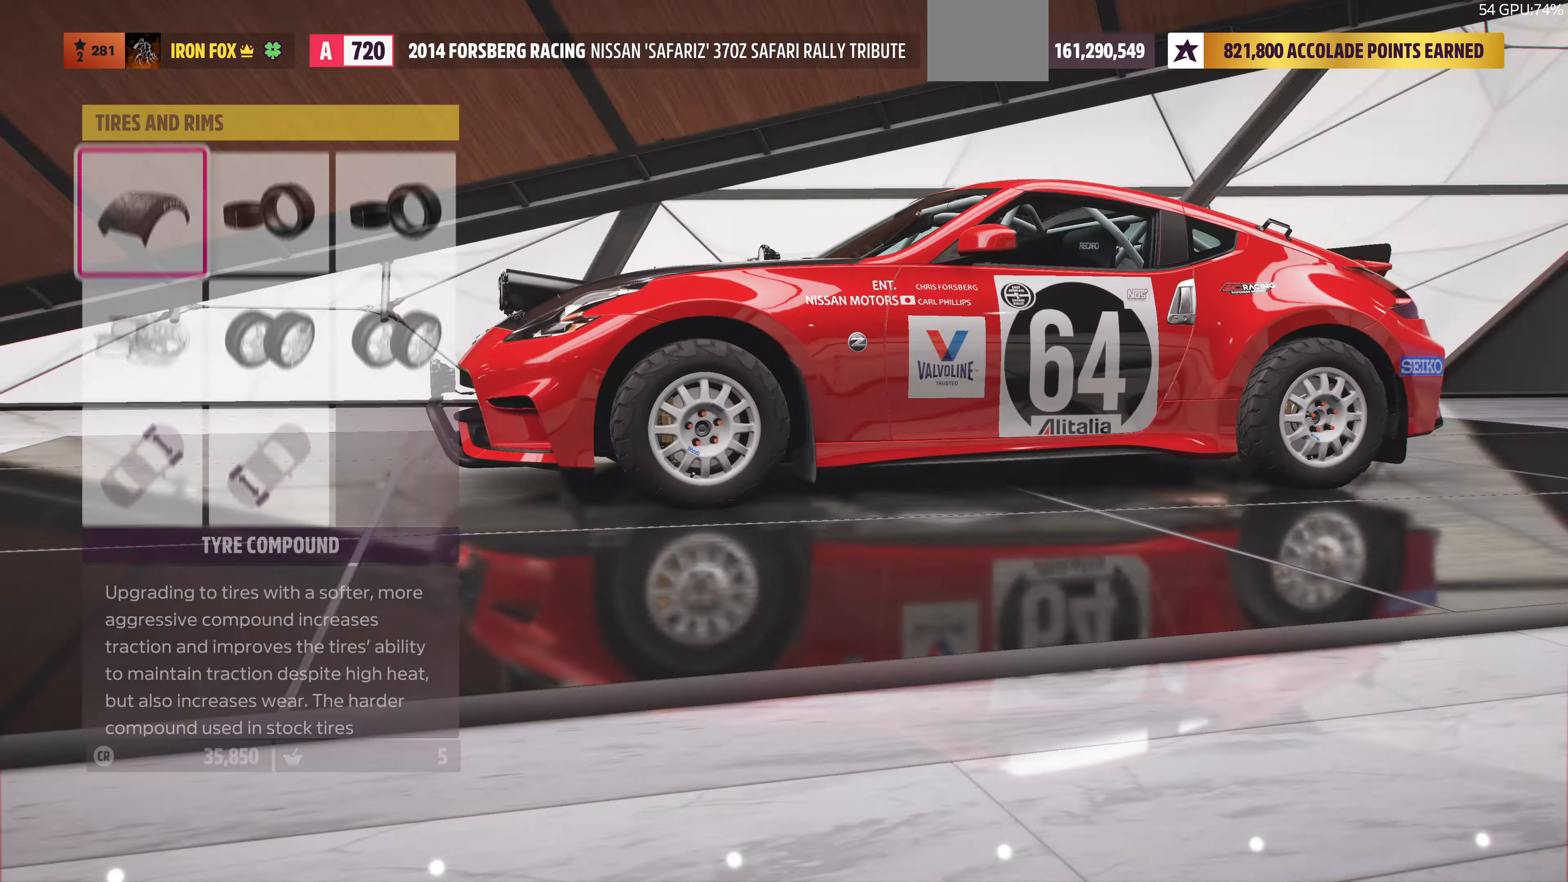
{"buttons": [], "left_stick": "center", "right_stick": "center", "events": [[334, "DPAD_DOWN", "down"], [434, "DPAD_DOWN", "up"]]}
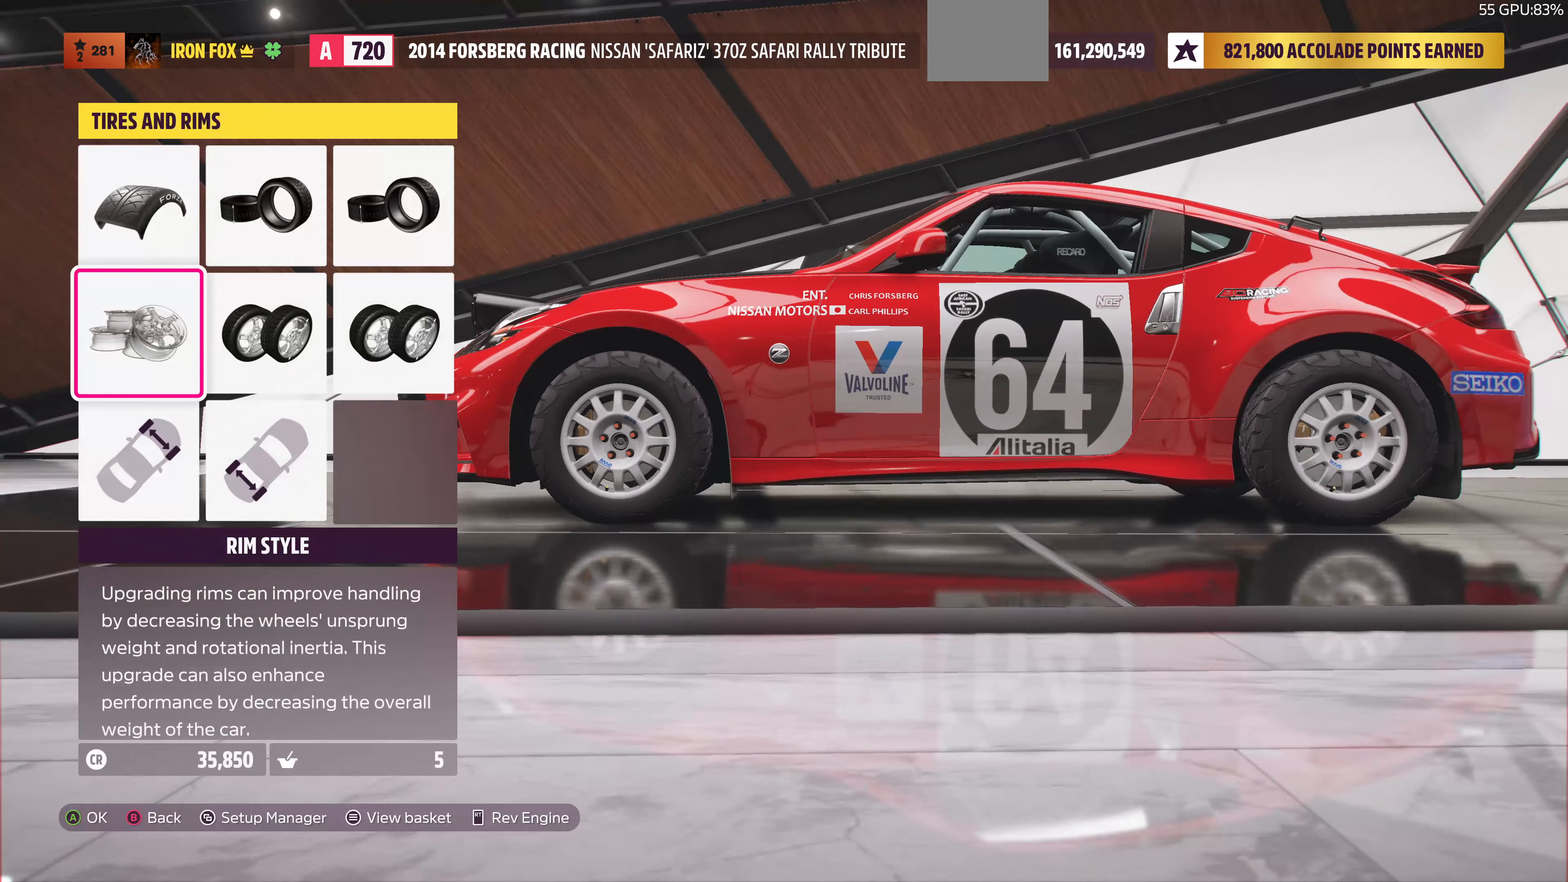
{"buttons": [], "left_stick": "center", "right_stick": "center", "events": [[100, "DPAD_RIGHT", "down"], [167, "DPAD_RIGHT", "up"], [234, "DPAD_RIGHT", "down"], [367, "CROSS", "down"], [367, "DPAD_RIGHT", "up"], [500, "CROSS", "up"]]}
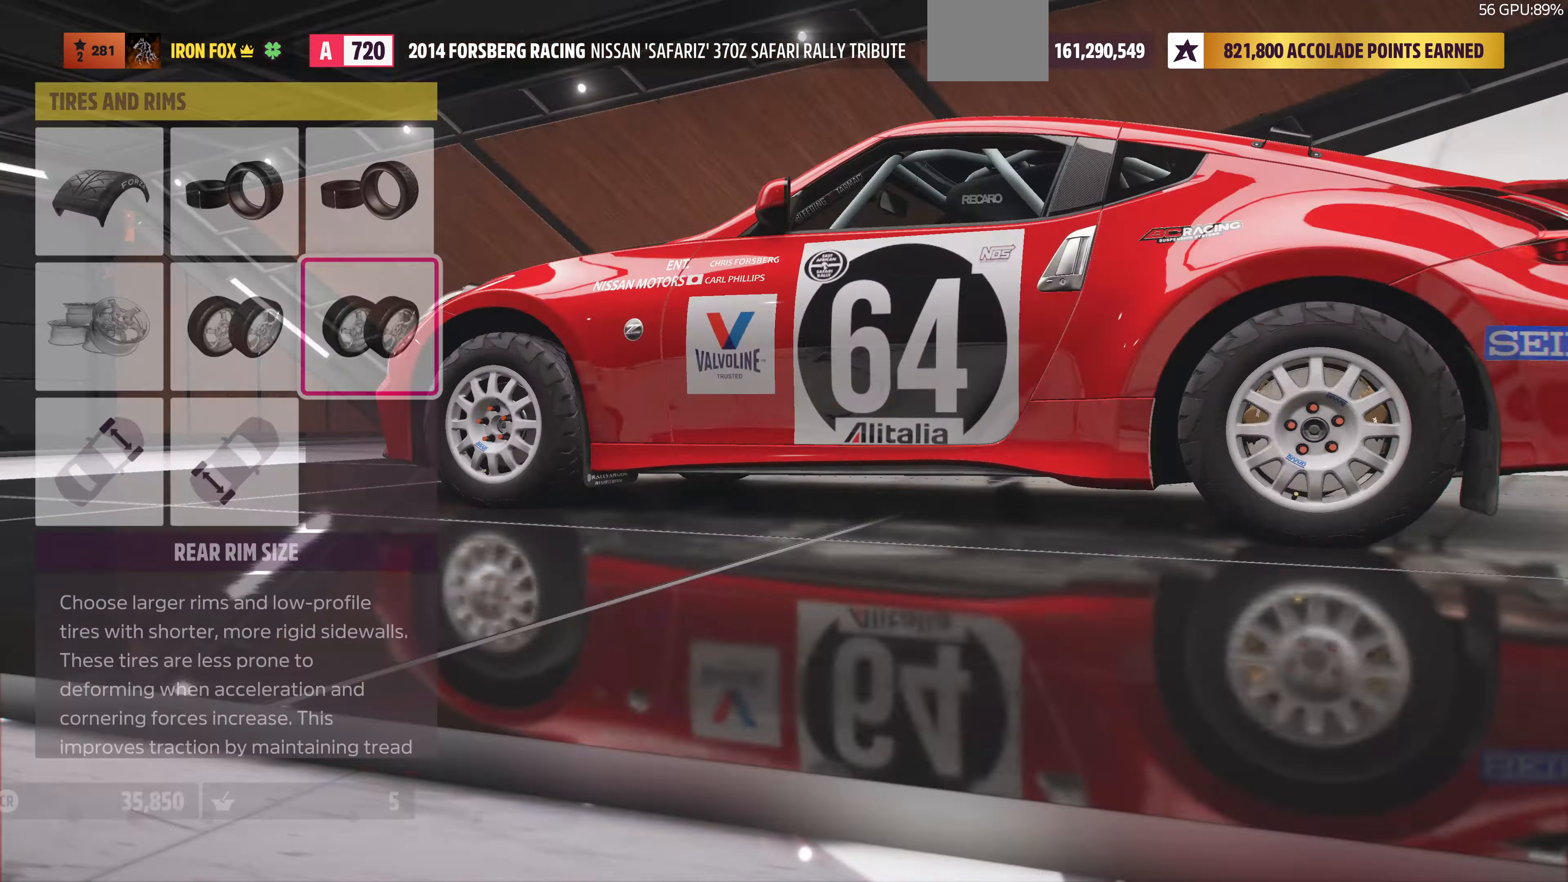
{"buttons": [], "left_stick": "center", "right_stick": "center", "events": []}
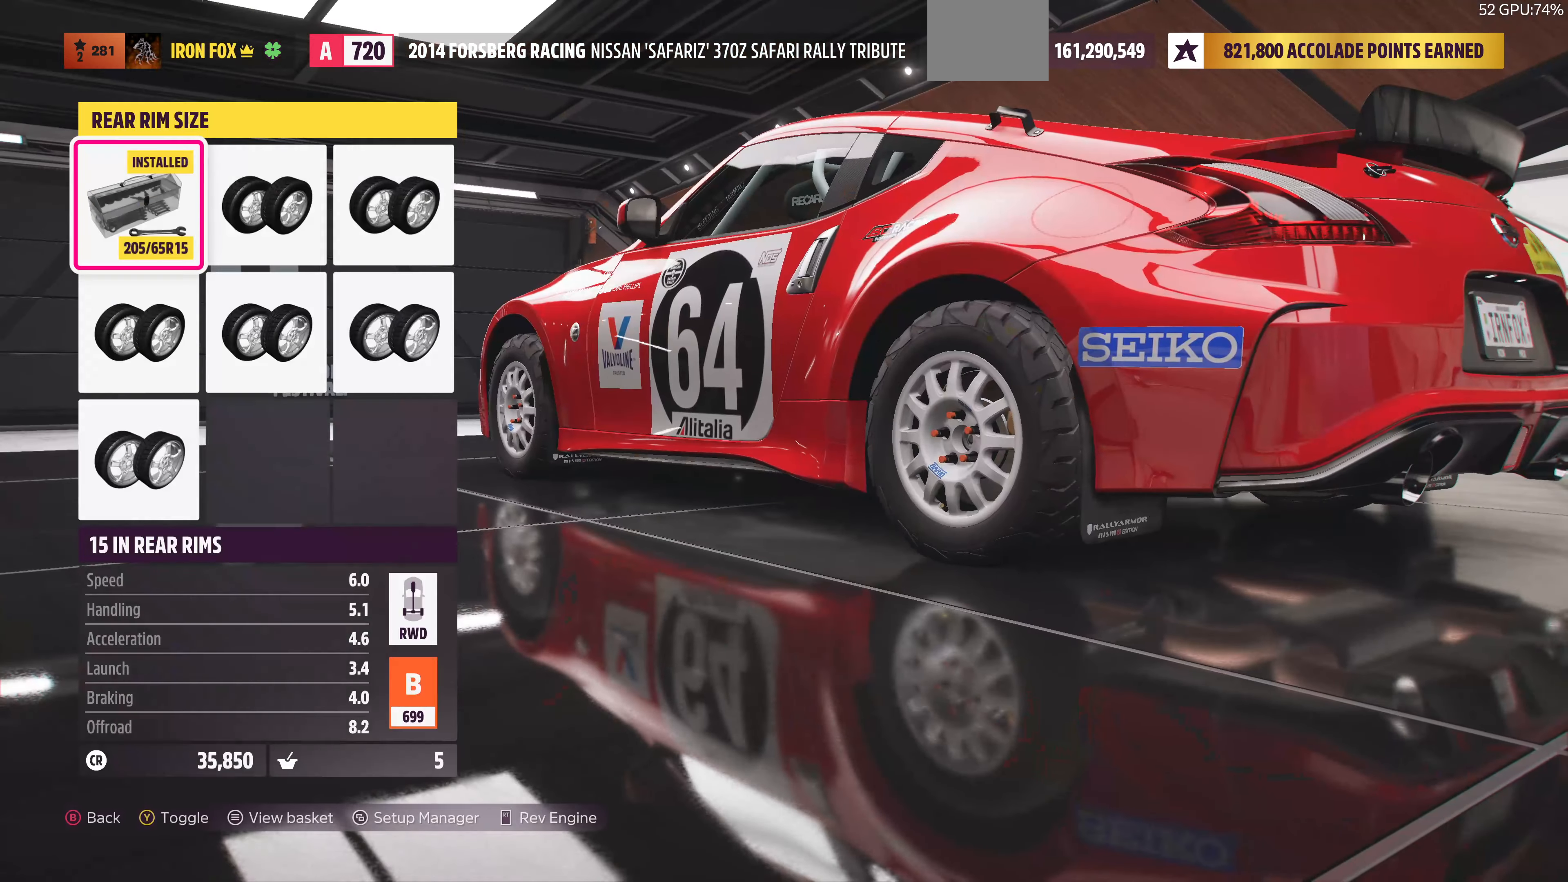
{"buttons": [], "left_stick": "center", "right_stick": "center", "events": [[134, "DPAD_RIGHT", "down"], [167, "DPAD_RIGHT", "up"], [400, "DPAD_RIGHT", "down"], [500, "DPAD_RIGHT", "up"]]}
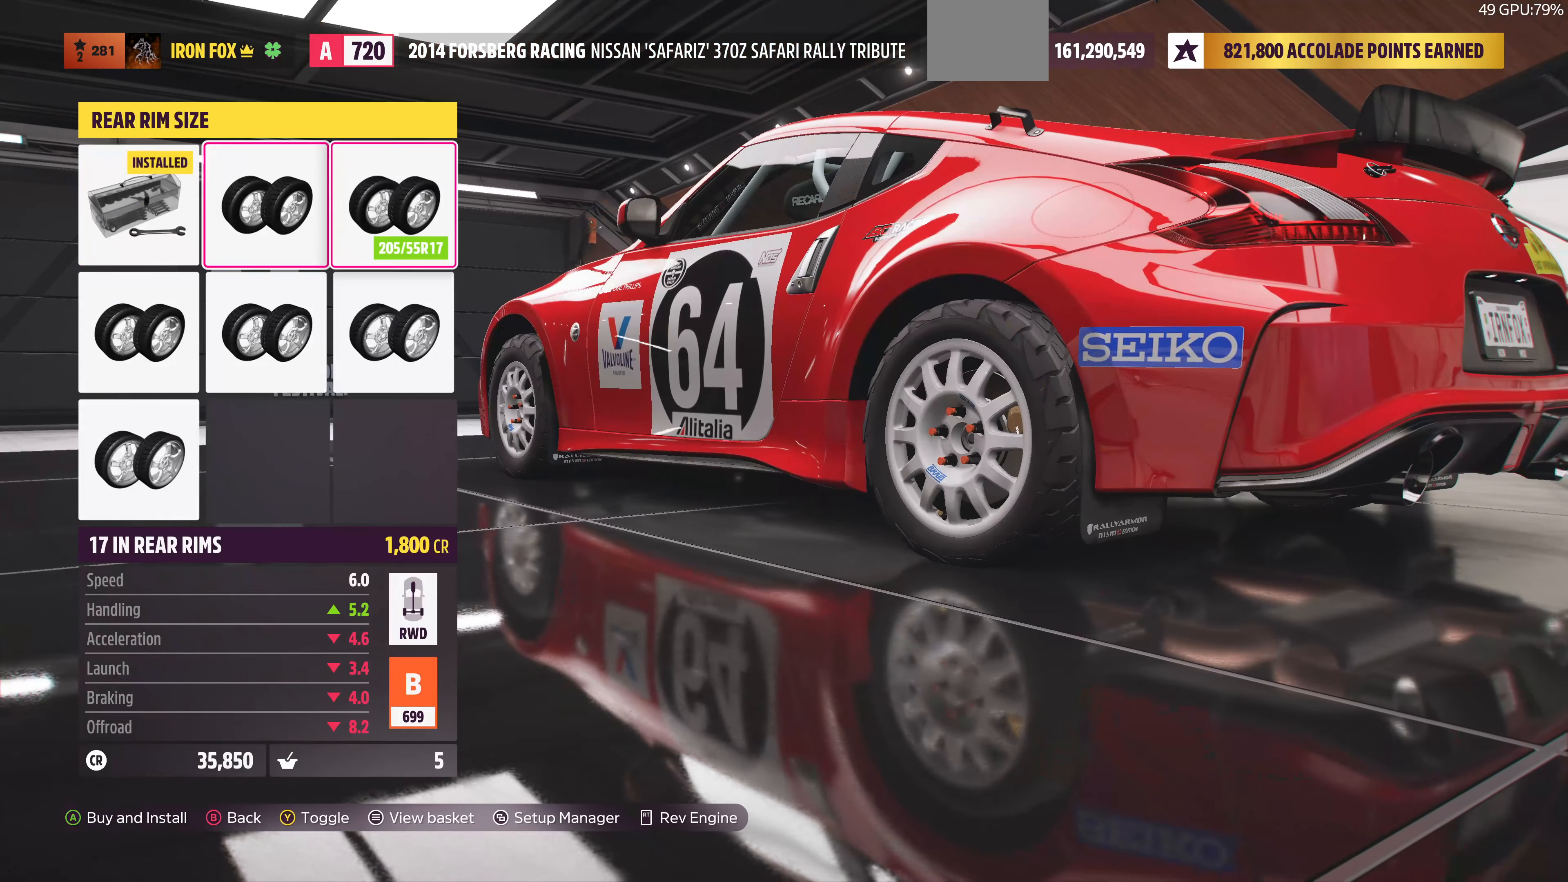
{"buttons": [], "left_stick": "center", "right_stick": "center", "events": [[267, "DPAD_DOWN", "down"], [367, "DPAD_DOWN", "up"]]}
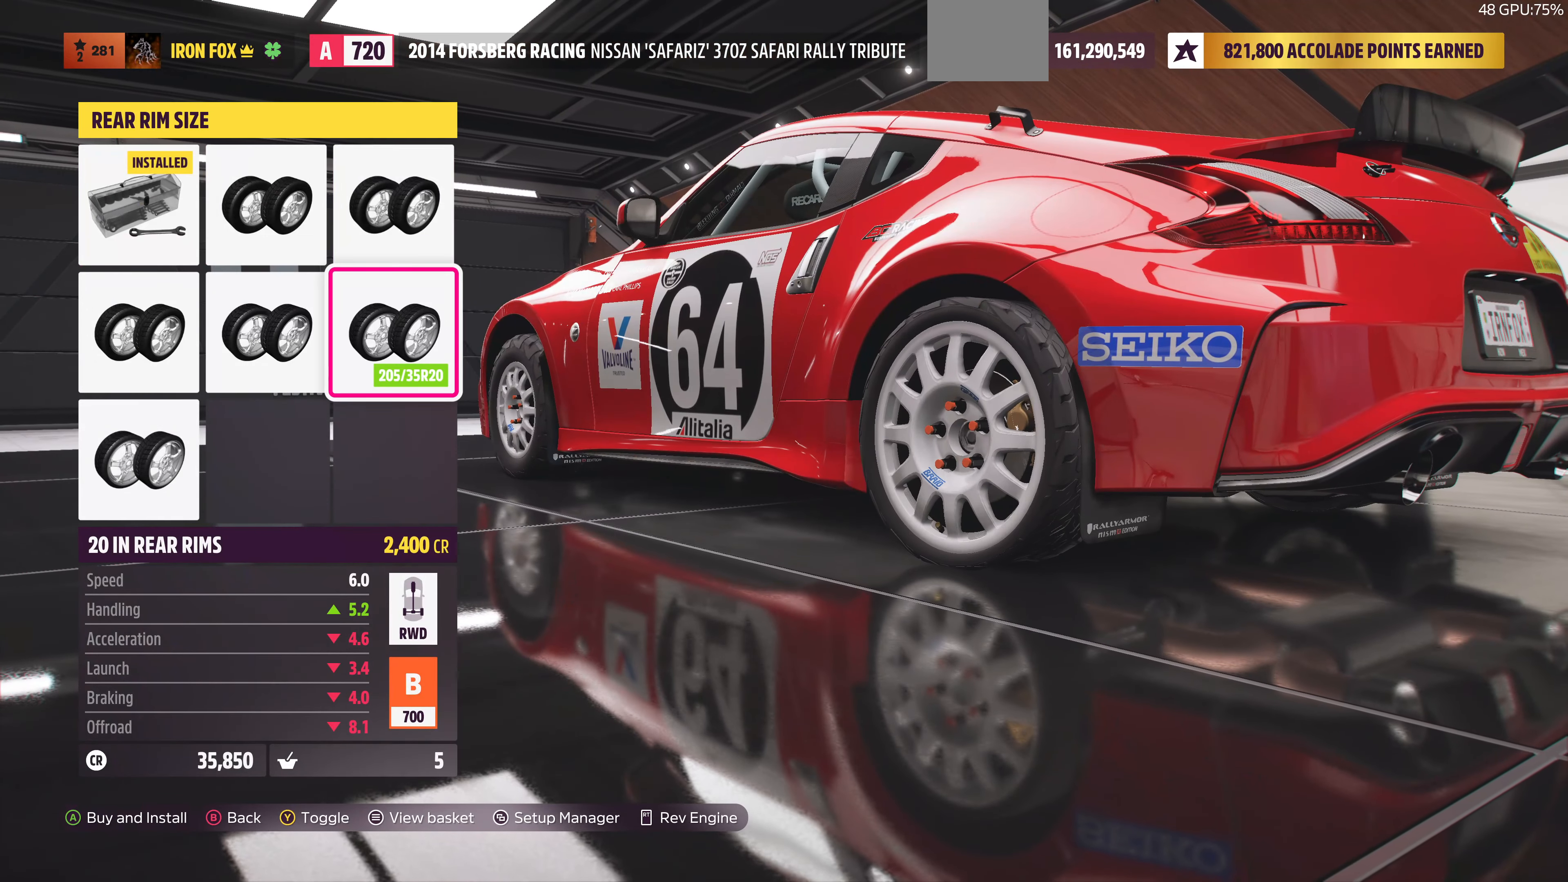
{"buttons": [], "left_stick": "center", "right_stick": "center", "events": [[167, "CIRCLE", "down"], [334, "CIRCLE", "up"]]}
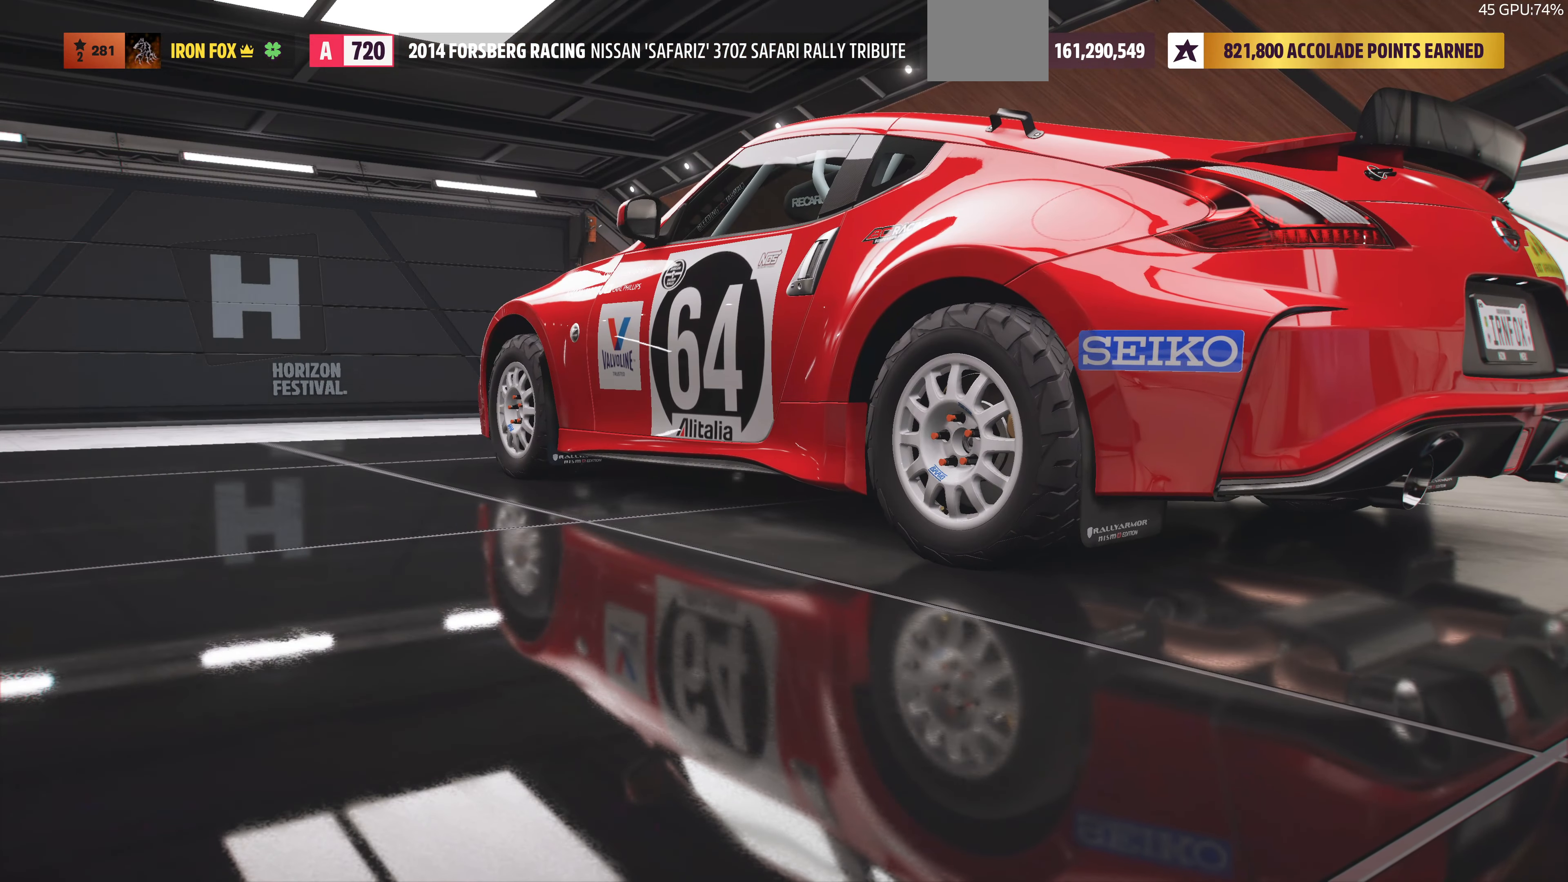
{"buttons": ["CROSS"], "left_stick": "center", "right_stick": "center", "events": [[400, "CROSS", "down"]]}
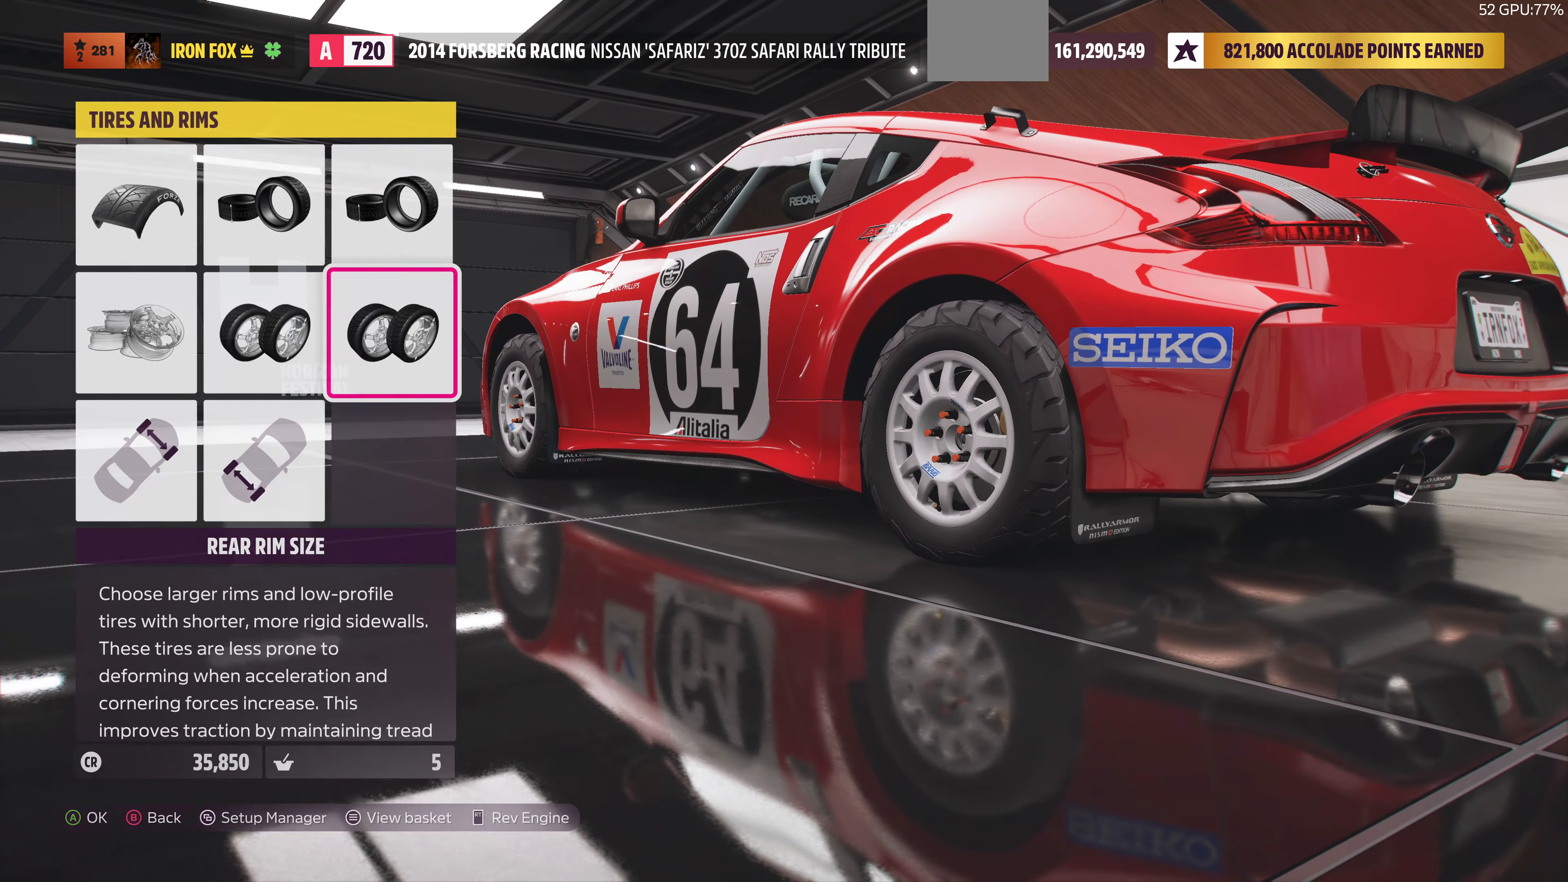
{"buttons": [], "left_stick": "center", "right_stick": "center", "events": [[67, "CROSS", "up"]]}
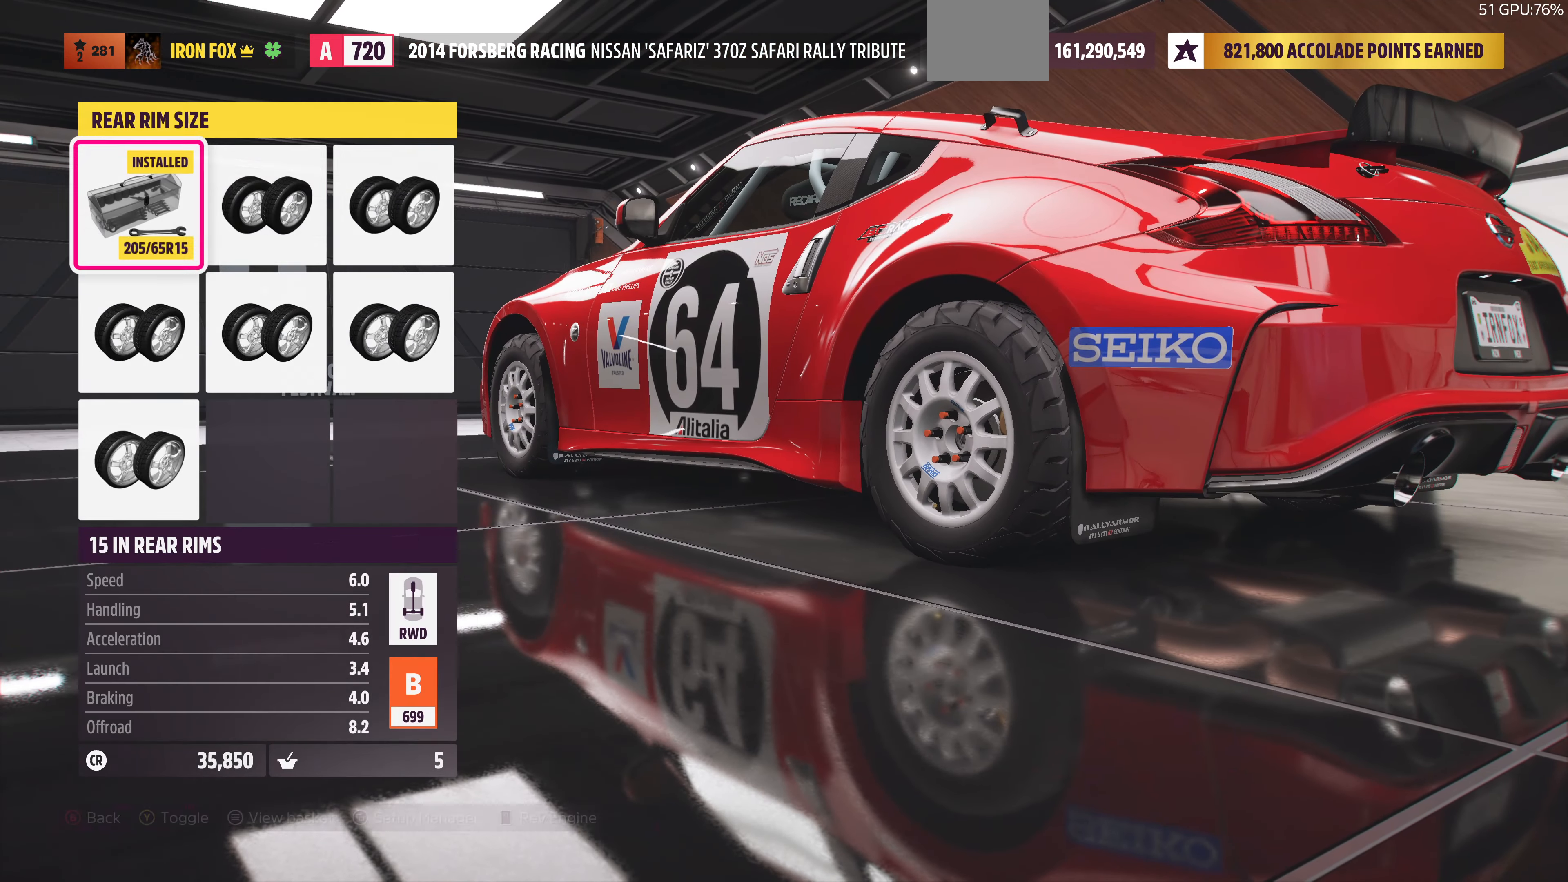
{"buttons": [], "left_stick": "center", "right_stick": "center", "events": [[34, "DPAD_RIGHT", "down"], [134, "DPAD_RIGHT", "up"], [334, "DPAD_RIGHT", "down"], [434, "DPAD_RIGHT", "up"]]}